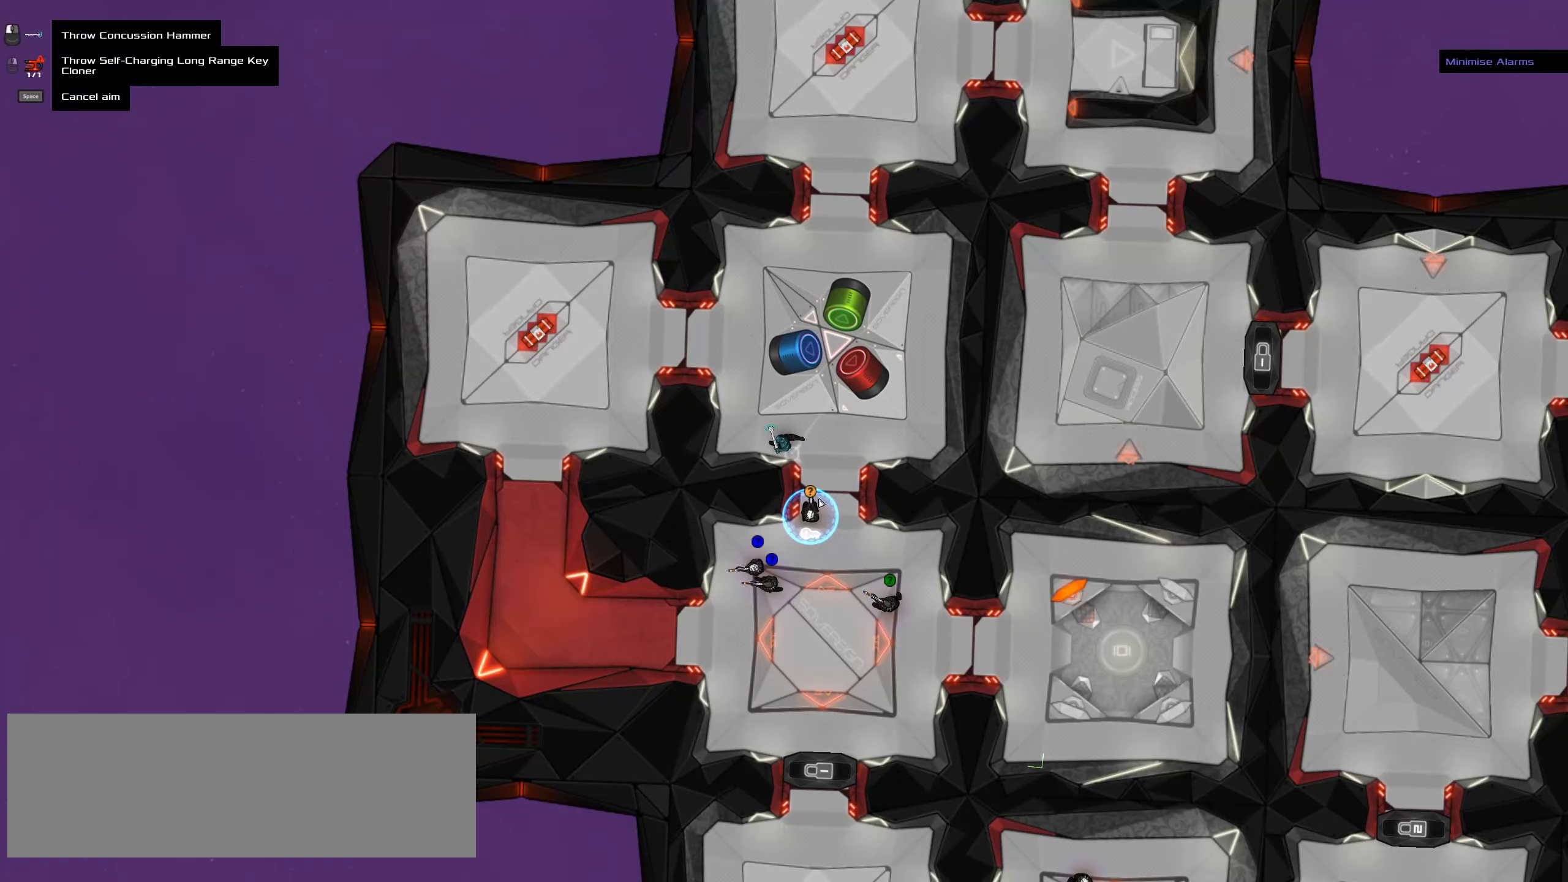
Gameplay with keyboard and mouse; each line is a JSON object with the keys and mouse buttons held at the frame after it. "events" lists presses ("down") and releases ("up") of ".", "/", "0", "1", "2", "3", "4", "5", "6", "7", "8", "9", "a", "alt_l", "alt_r", "b", "c", "caps_lock", "comma", "ctrl", "d", "e", "equals", "f", "g", "h", "i", "j", "k", "l", "lbracket", "m", "minus", "n", "o", "p", "q", "quote", "r", "rbracket", "s", "semicolon", "shift", "space", "super", "t", "tab", "tilde", "u", "v", "w", "x", "y", "z", "mouse_left", "mouse_middle", "mouse_right", "mouse_wheel_up" and "mouse_wheel_down" between this image and that frame as [ms after this image, input, new state], when the widget could be followed in between. "mouse_left", "mouse_middle", "mouse_right", "mouse_wheel_up", "mouse_wheel_down" = the "left", "middle", "right", "wheel_up", "wheel_down" buttons of the "mouse" list. No other keys are recorded. Mouse movement is not recorded.
{"keys": [], "mouse": [], "events": []}
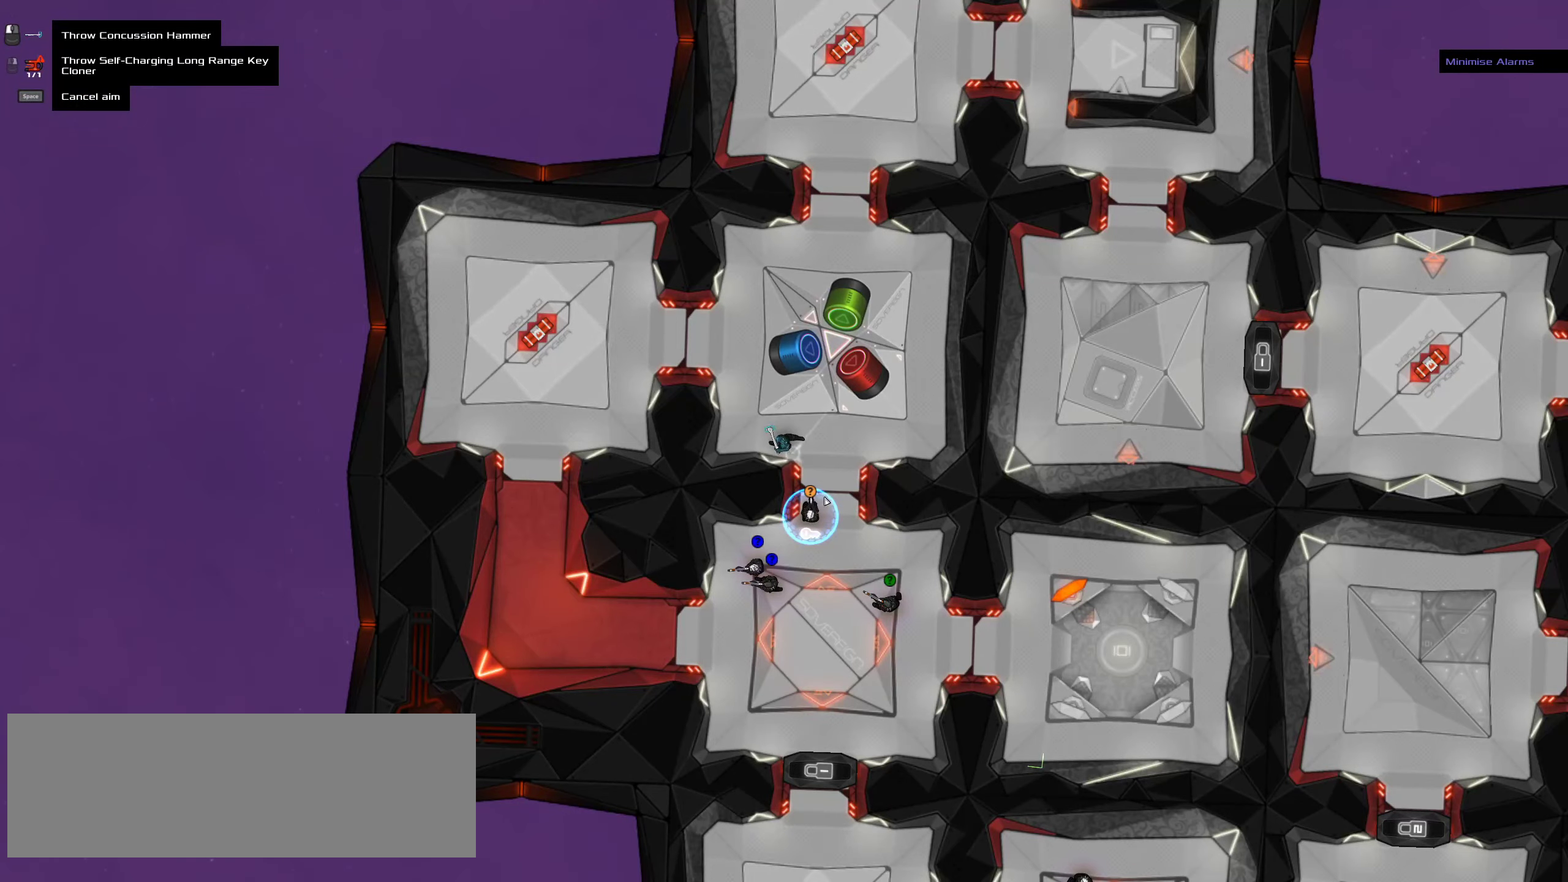
{"keys": [], "mouse": [], "events": []}
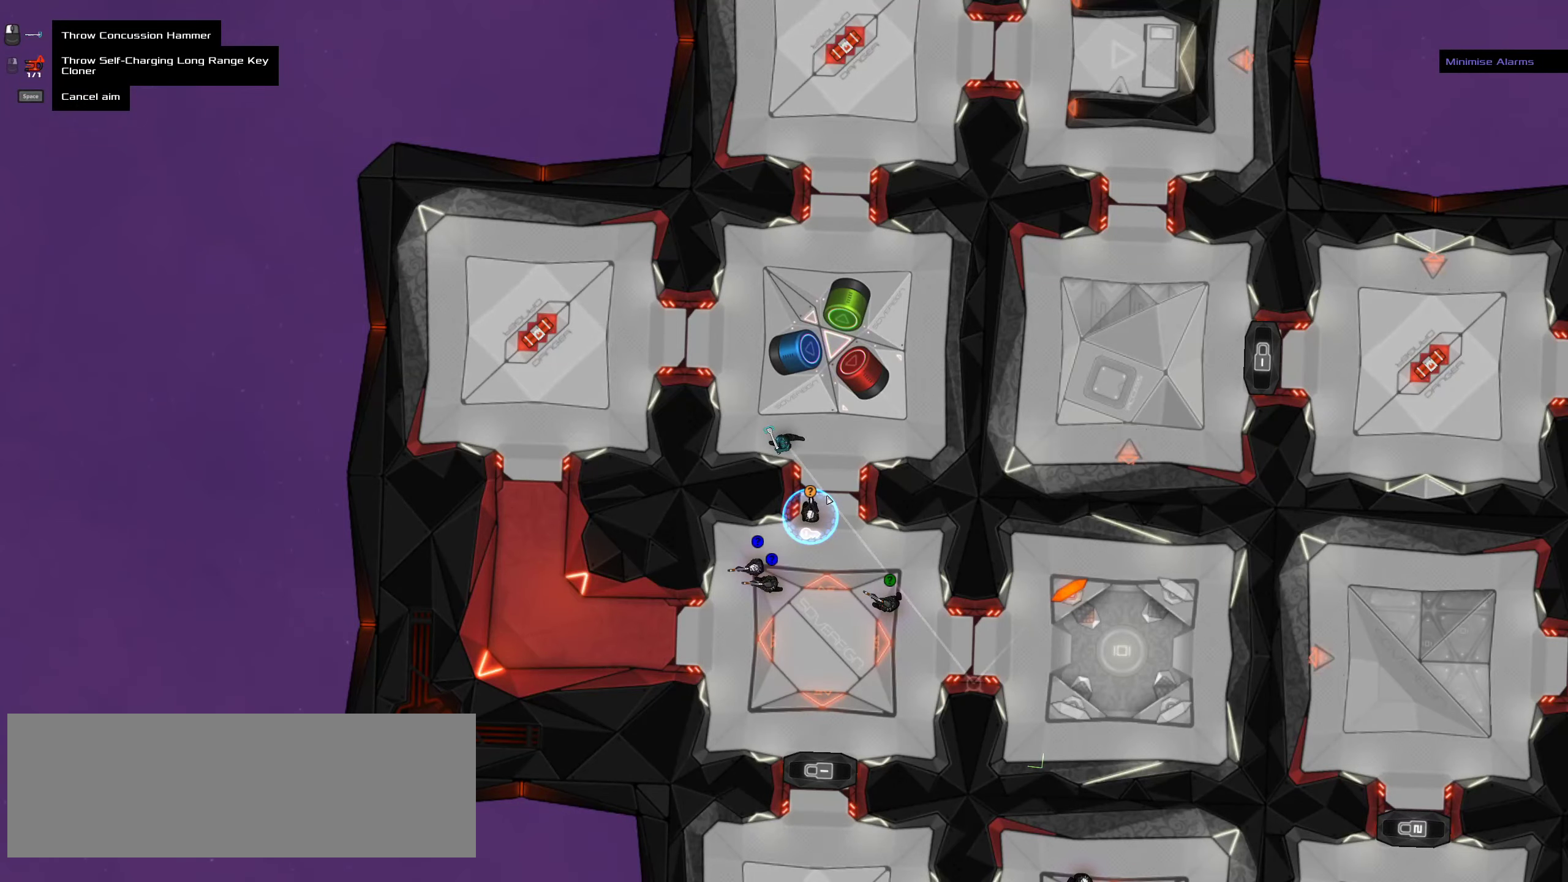
{"keys": ["ctrl"], "mouse": [], "events": [[334, "ctrl", "down"], [400, "space", "down"], [500, "space", "up"]]}
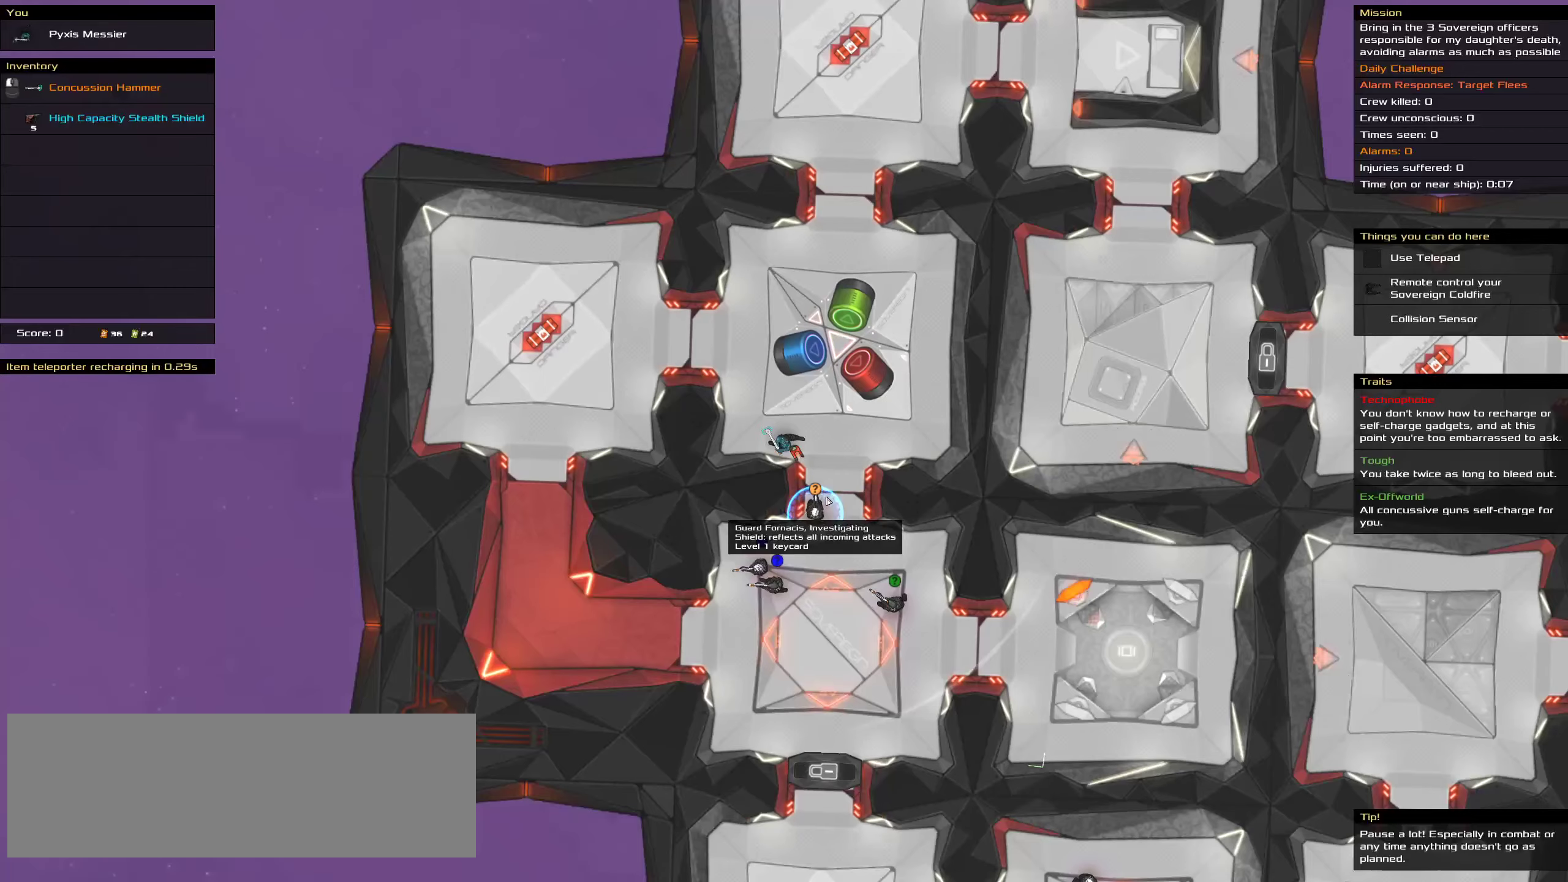
{"keys": ["ctrl", "space"], "mouse": [], "events": [[467, "space", "down"]]}
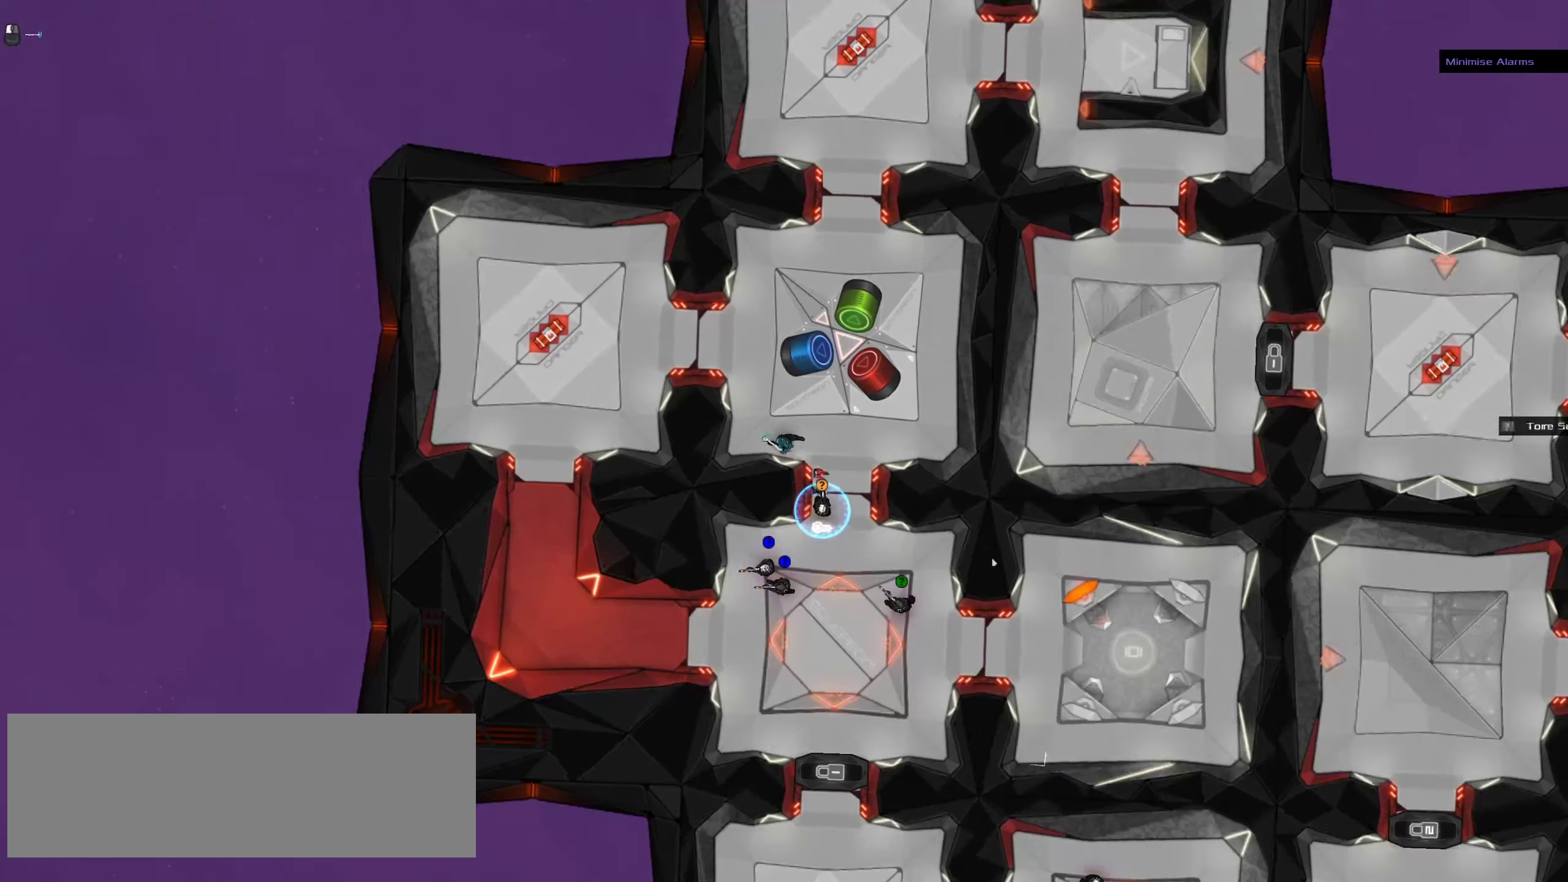
{"keys": ["ctrl"], "mouse": [], "events": [[34, "space", "up"], [134, "space", "down"], [217, "space", "up"]]}
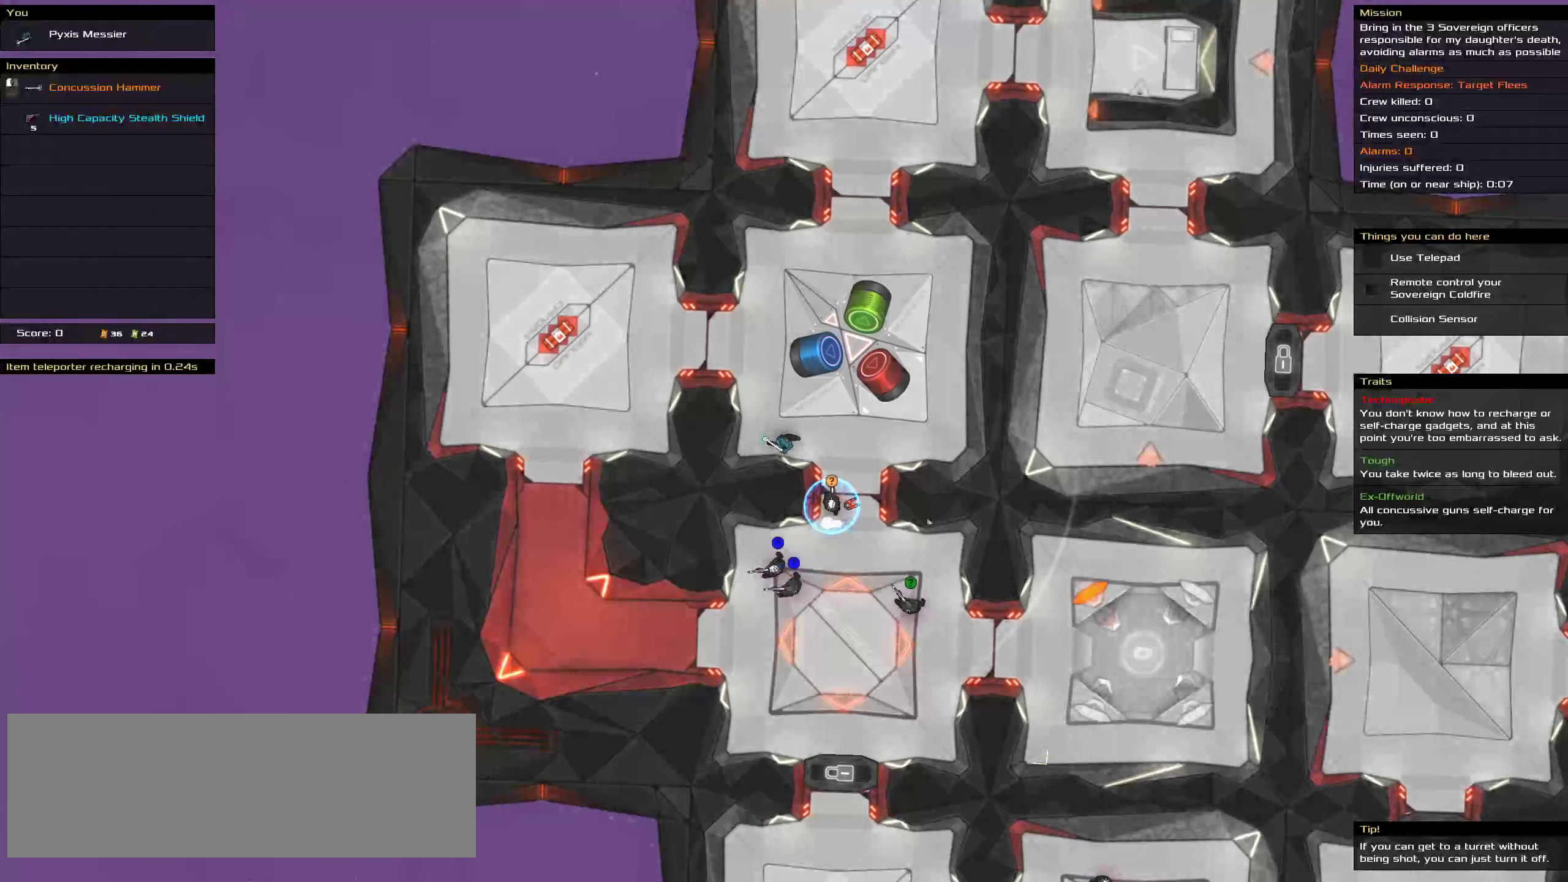
{"keys": [], "mouse": [], "events": [[100, "ctrl", "up"]]}
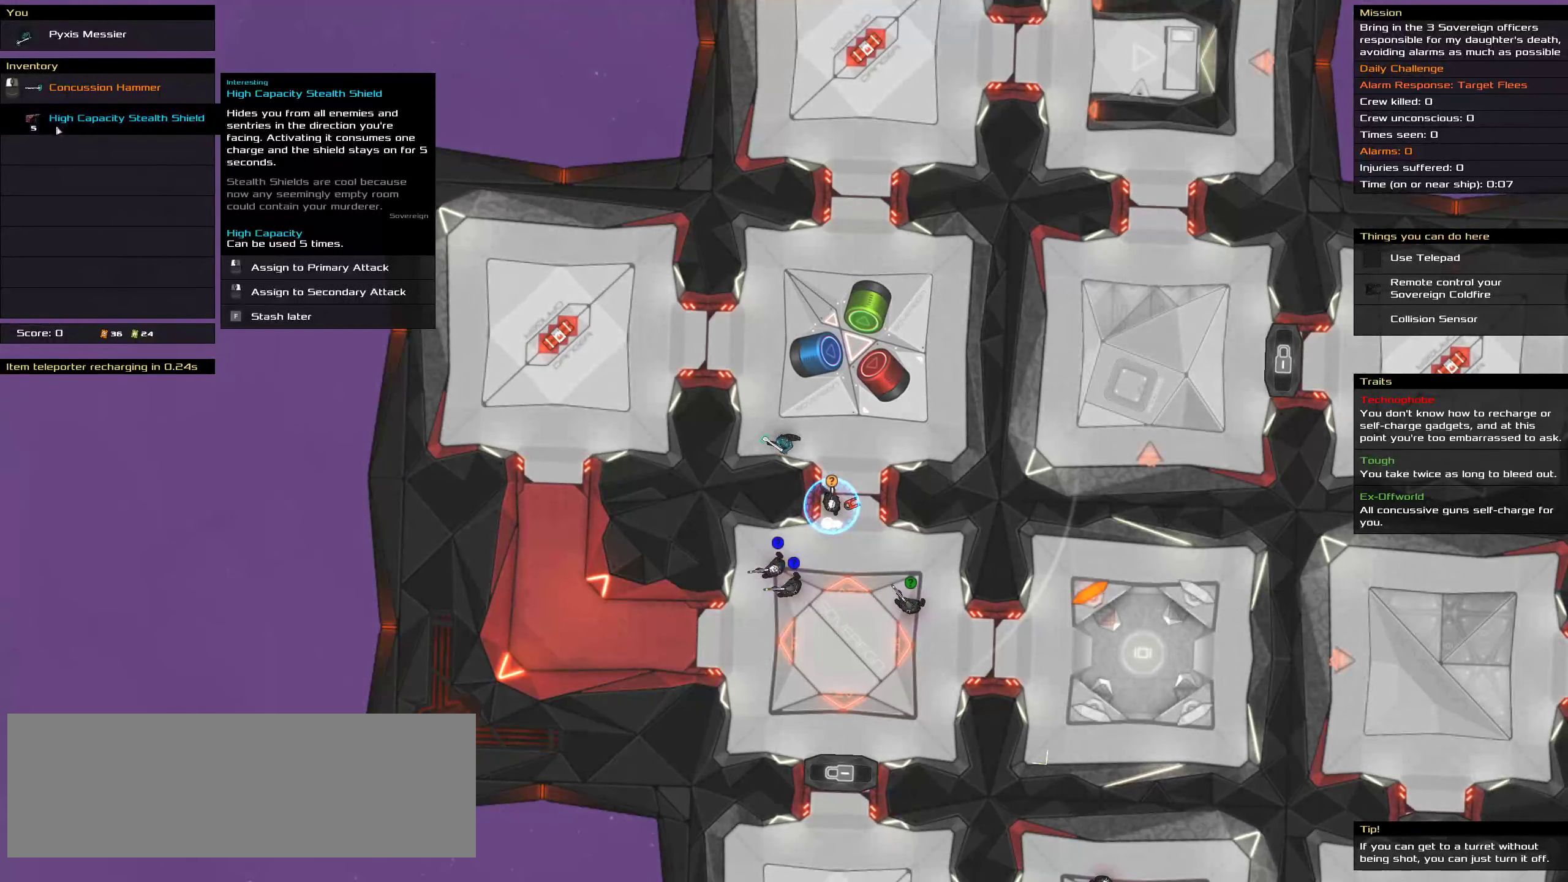
{"keys": [], "mouse": [], "events": [[350, "mouse_left", "down"], [450, "mouse_left", "up"]]}
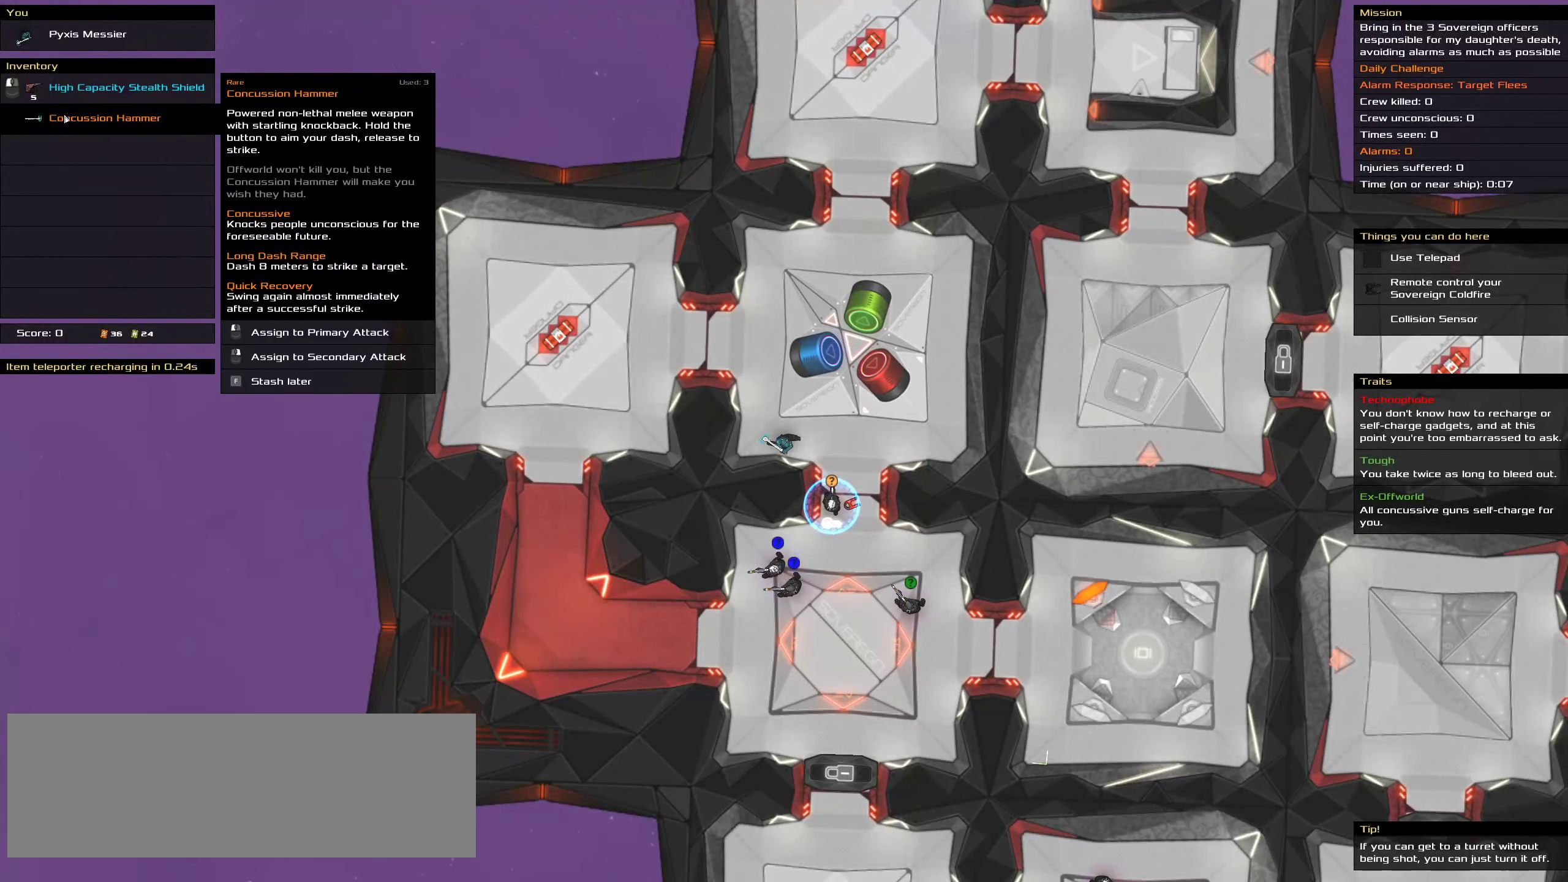
{"keys": ["t"], "mouse": [], "events": [[417, "t", "down"]]}
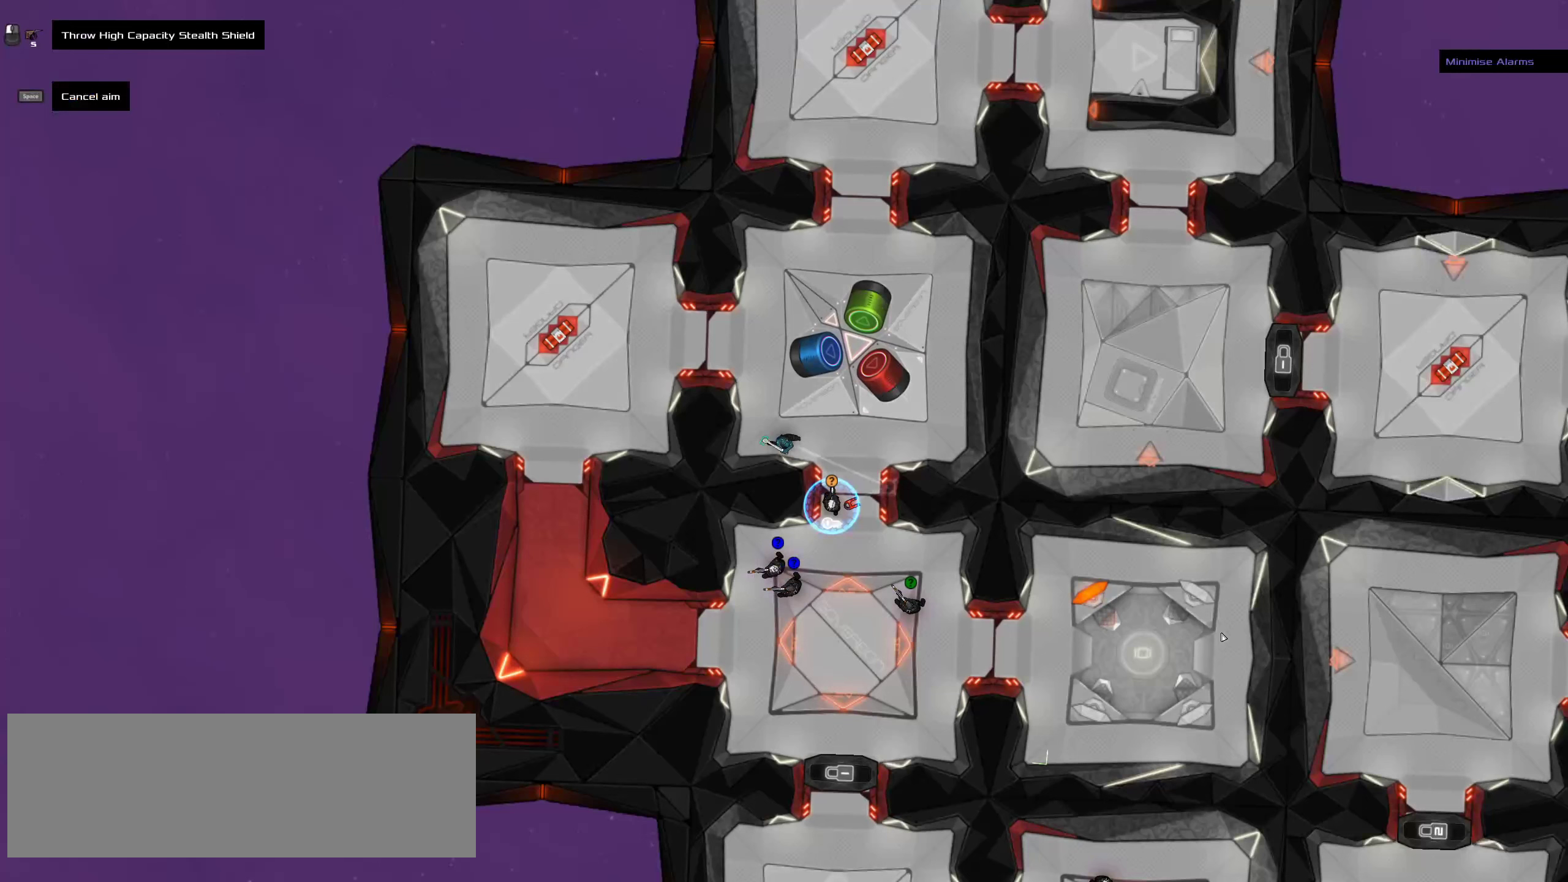
{"keys": [], "mouse": [], "events": [[17, "t", "up"]]}
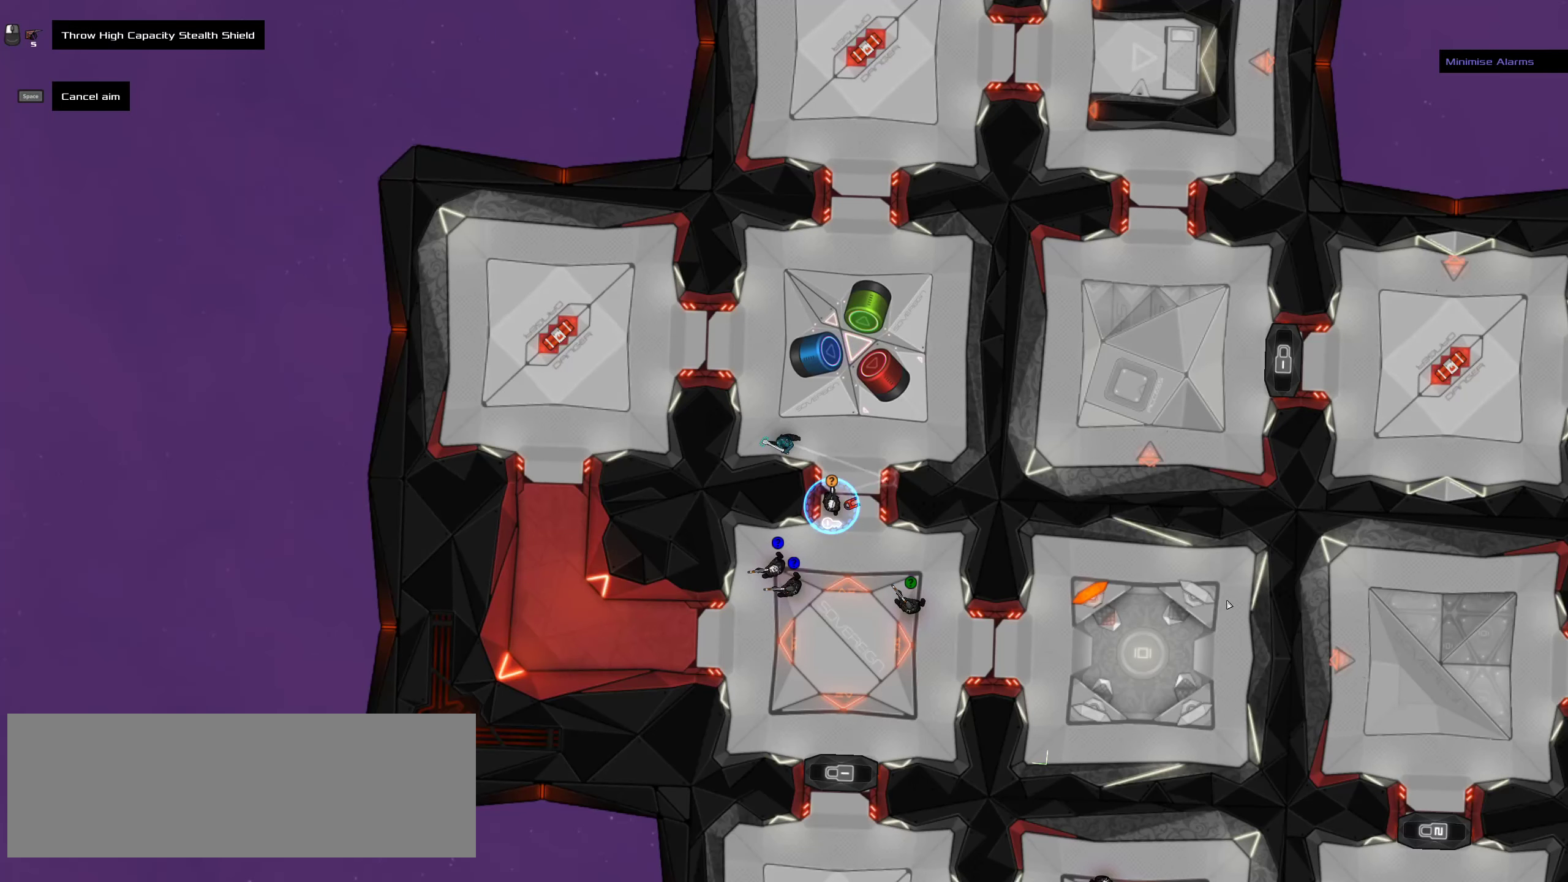
{"keys": [], "mouse": [], "events": []}
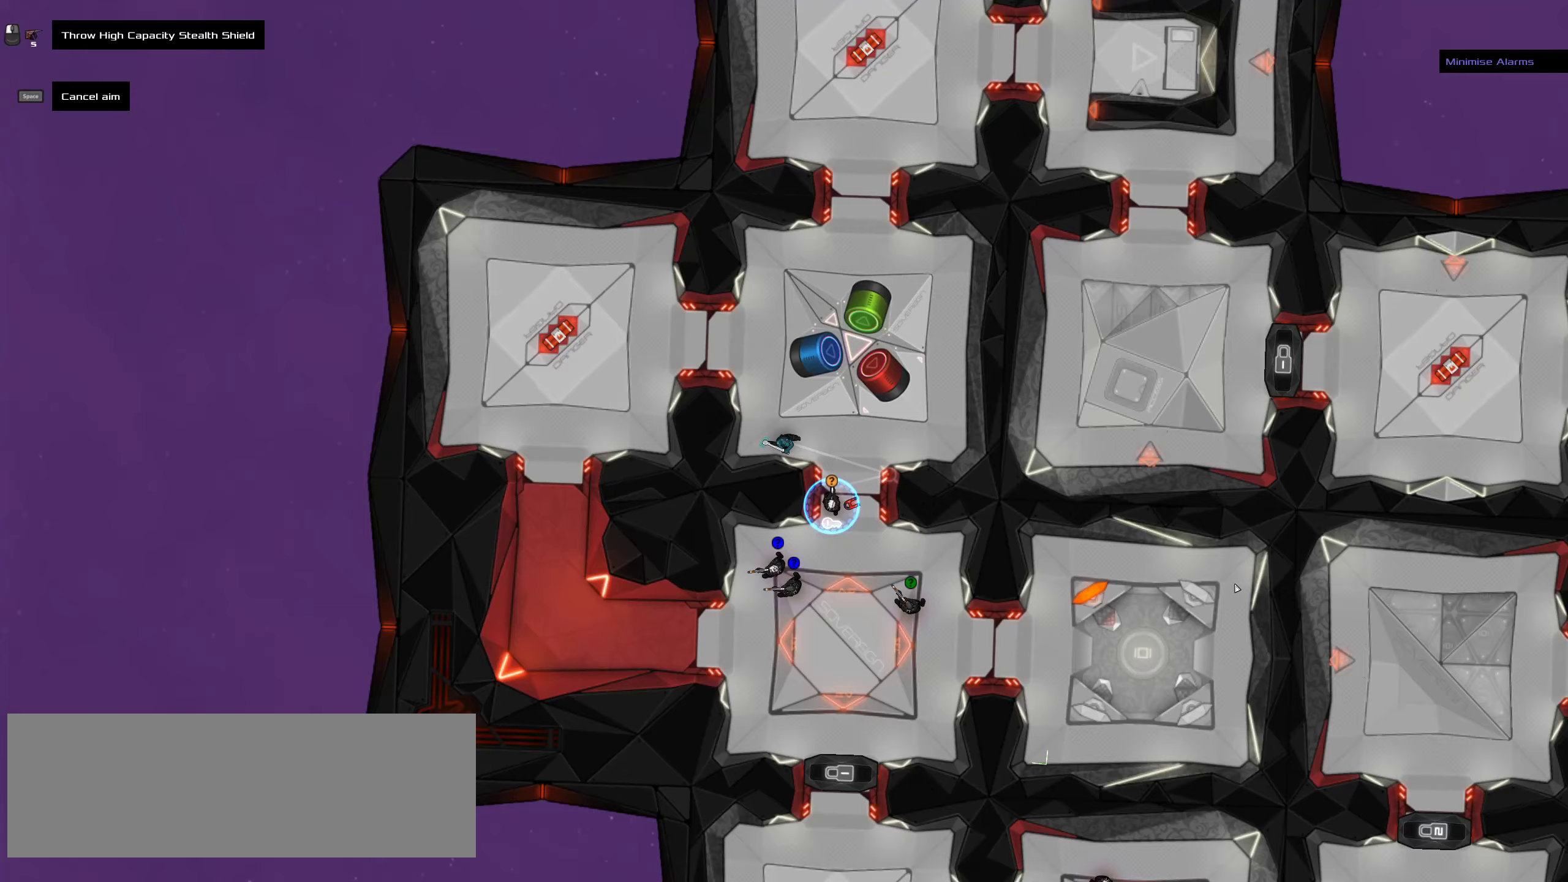
{"keys": [], "mouse": [], "events": []}
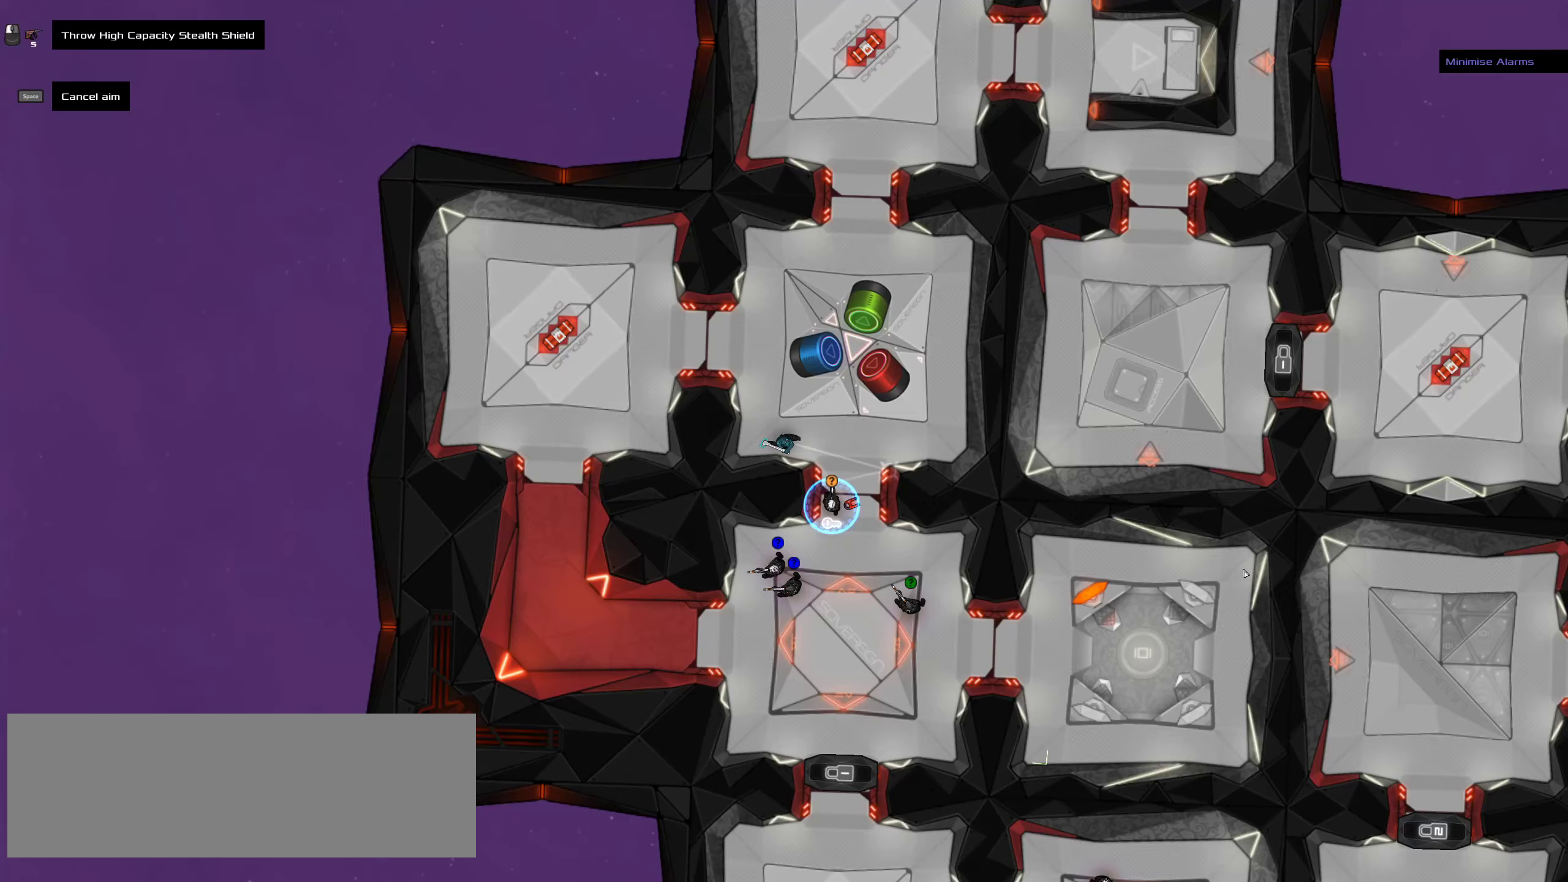
{"keys": [], "mouse": [], "events": []}
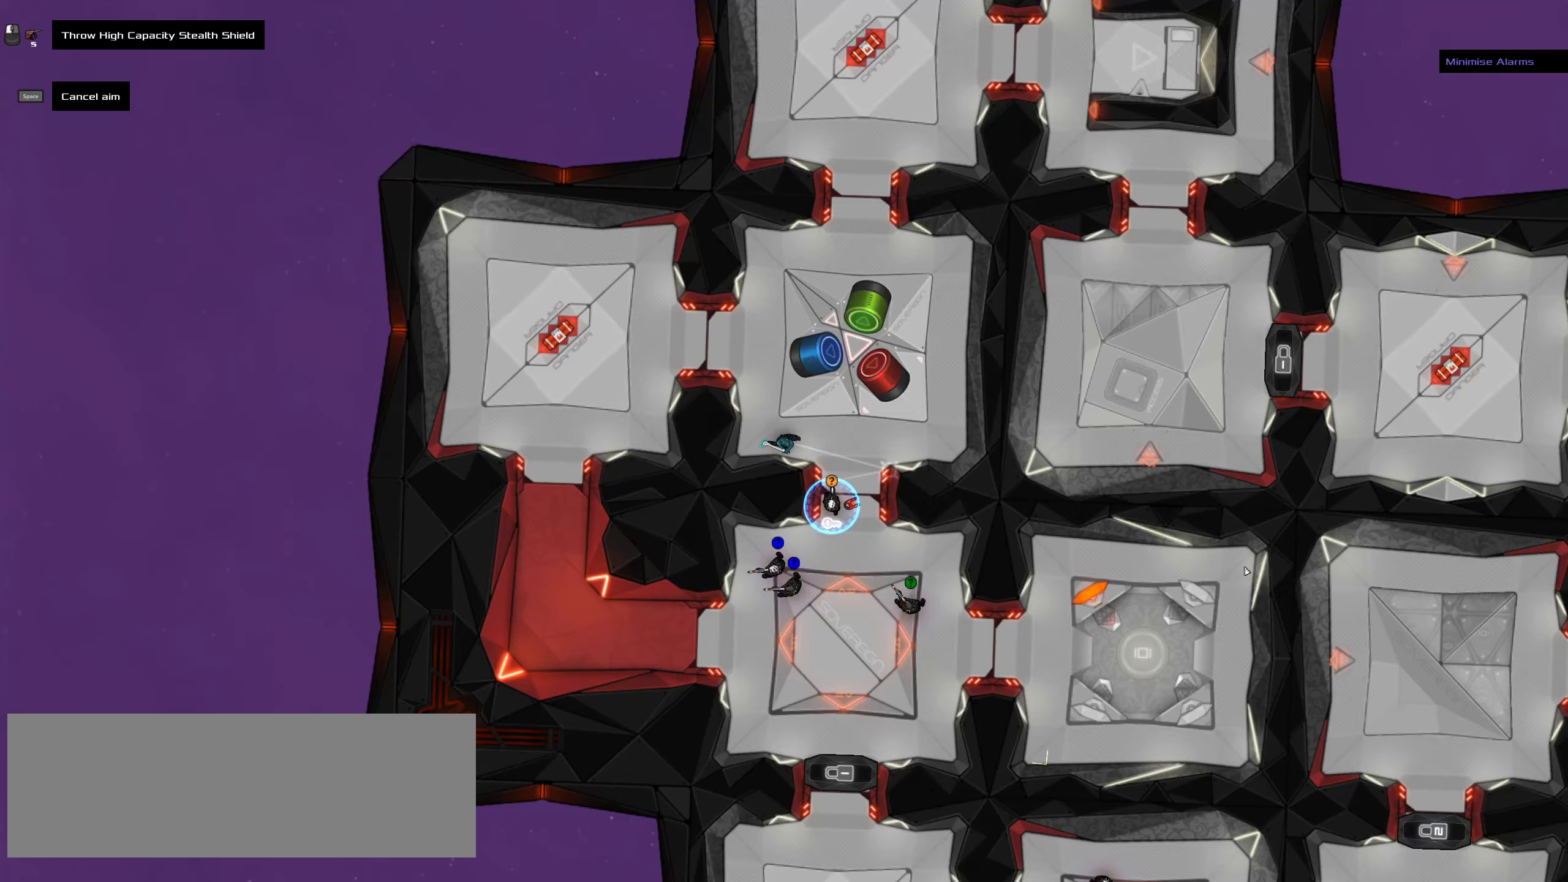
{"keys": ["ctrl"], "mouse": [], "events": [[166, "ctrl", "down"], [200, "space", "down"], [316, "space", "up"]]}
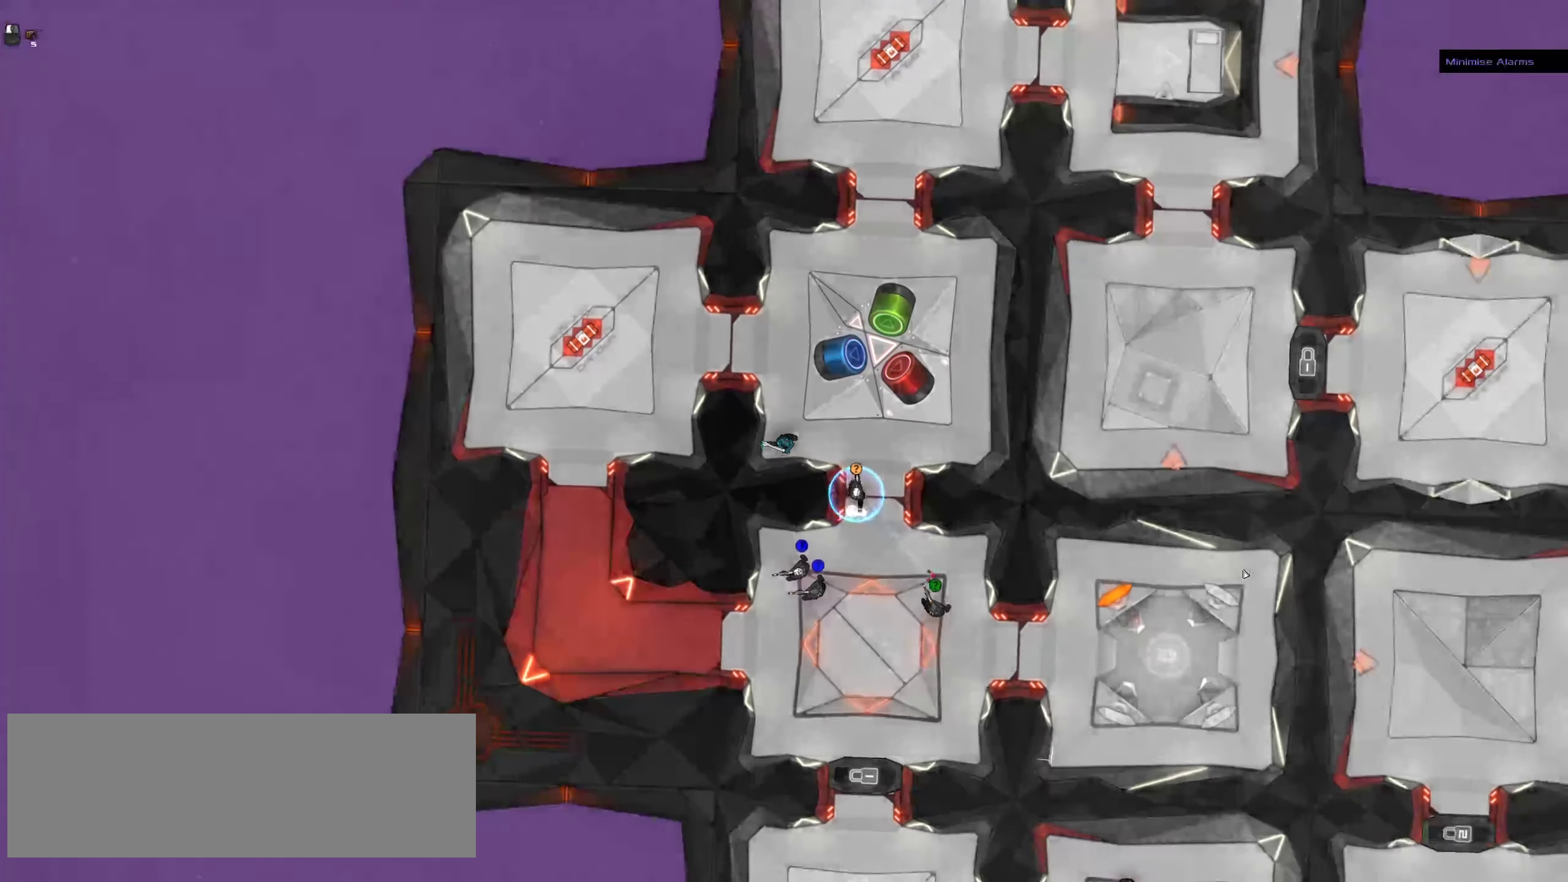
{"keys": [], "mouse": [], "events": [[233, "space", "down"], [383, "space", "up"], [483, "ctrl", "up"]]}
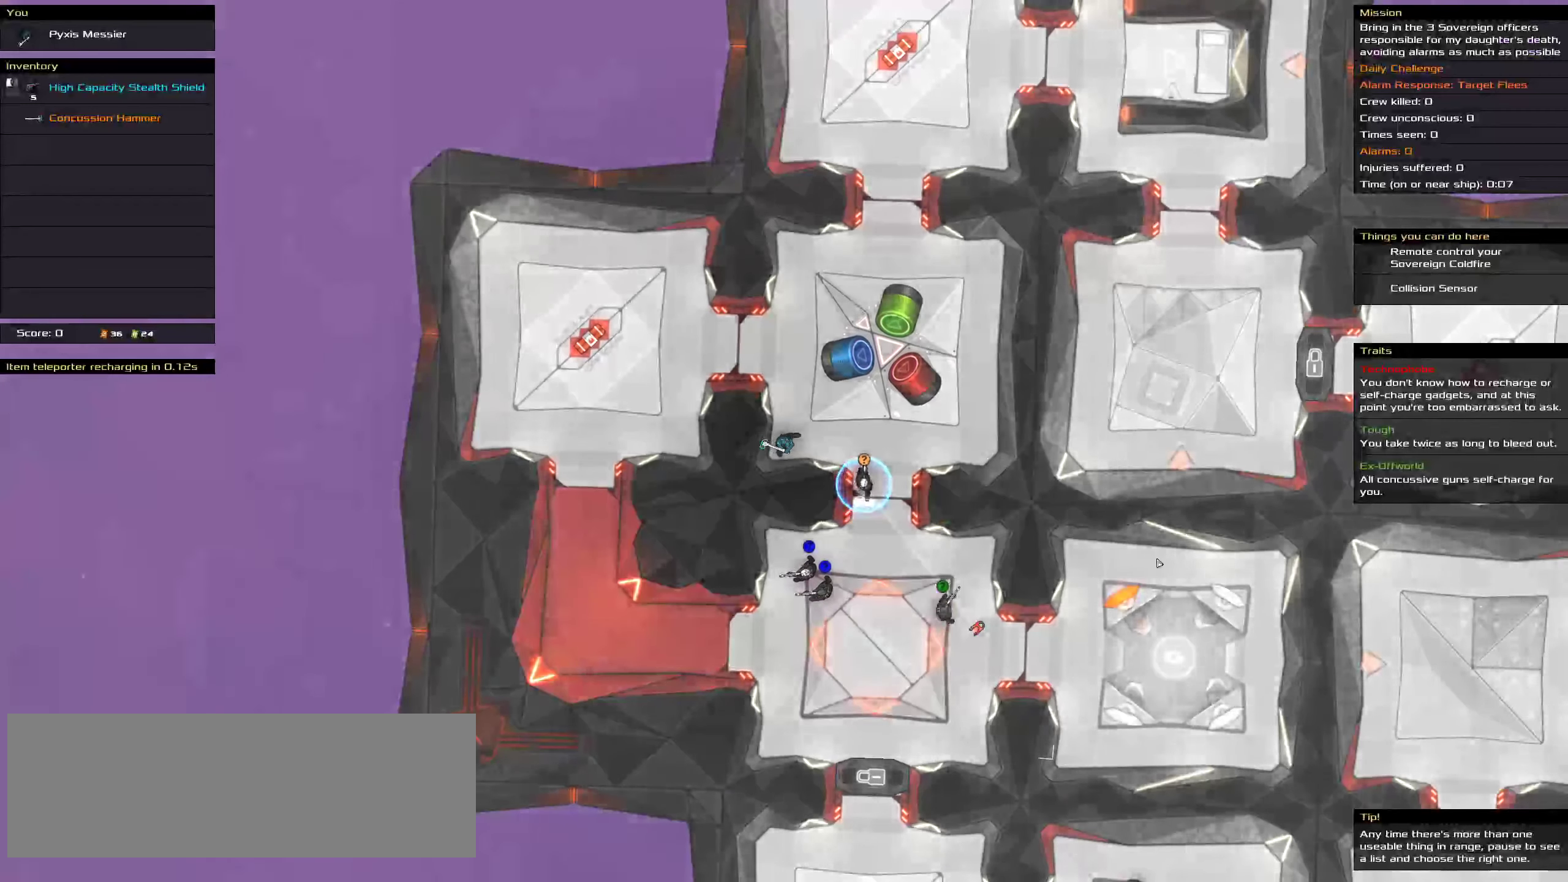
{"keys": [], "mouse": [], "events": [[416, "t", "down"], [500, "t", "up"]]}
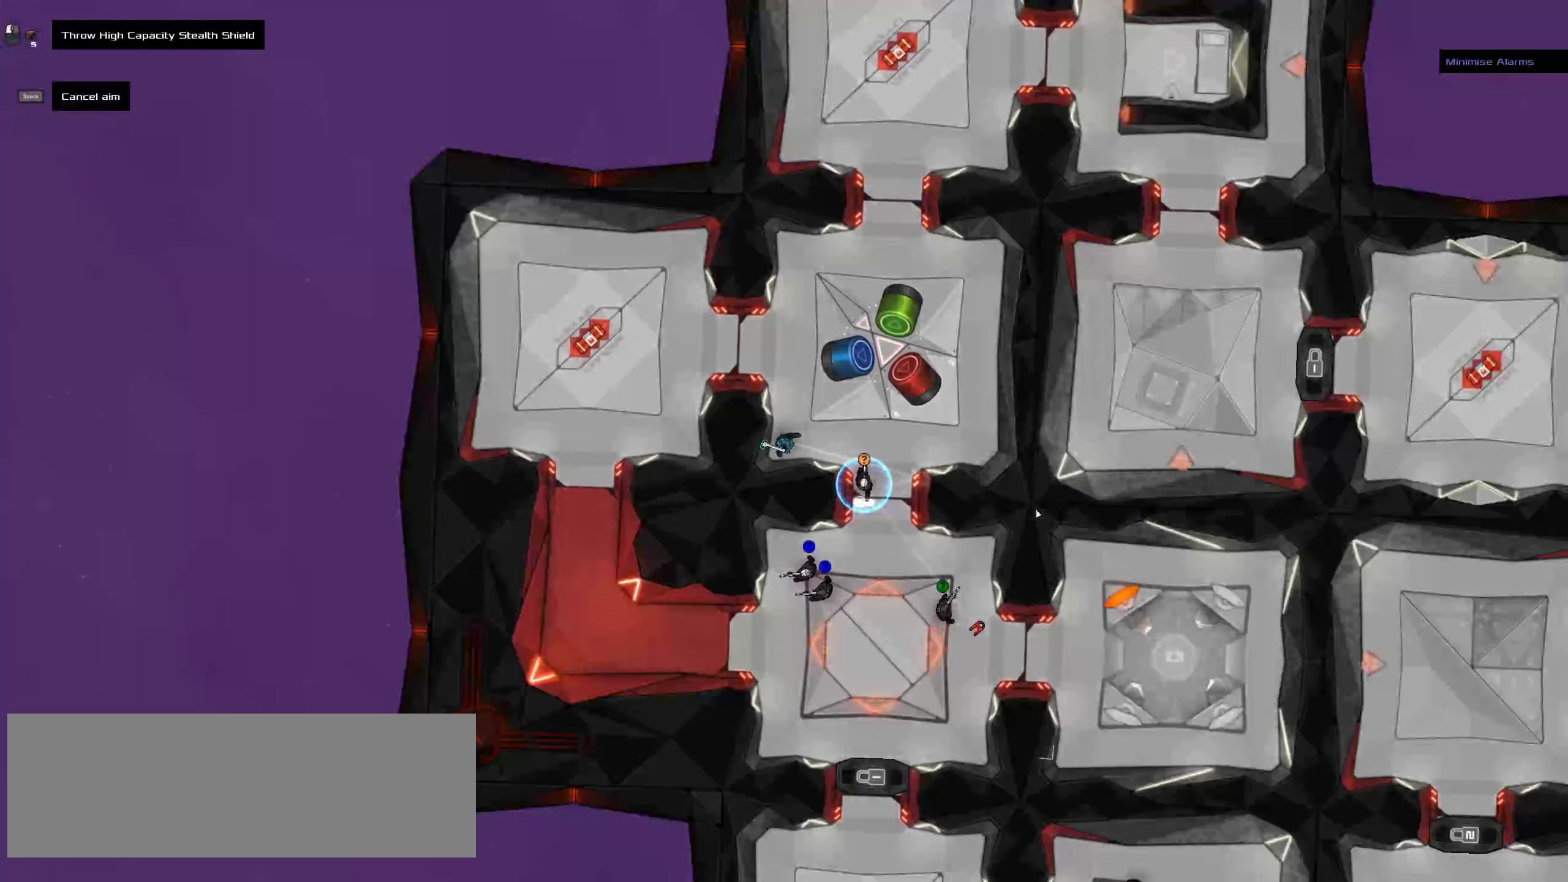
{"keys": [], "mouse": [], "events": []}
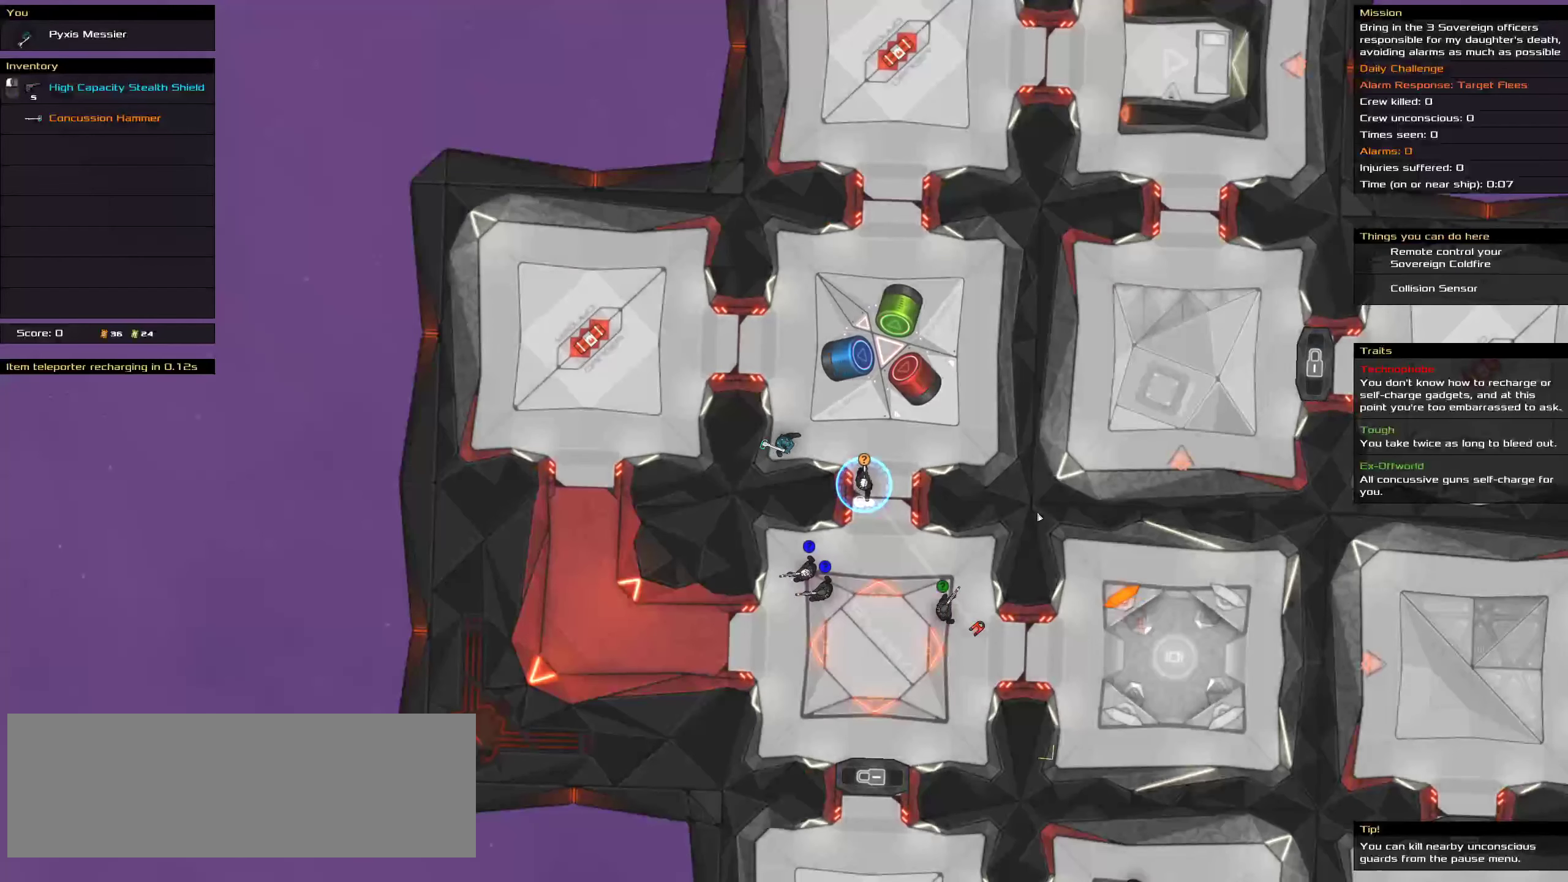
{"keys": ["ctrl"], "mouse": [], "events": [[16, "ctrl", "down"]]}
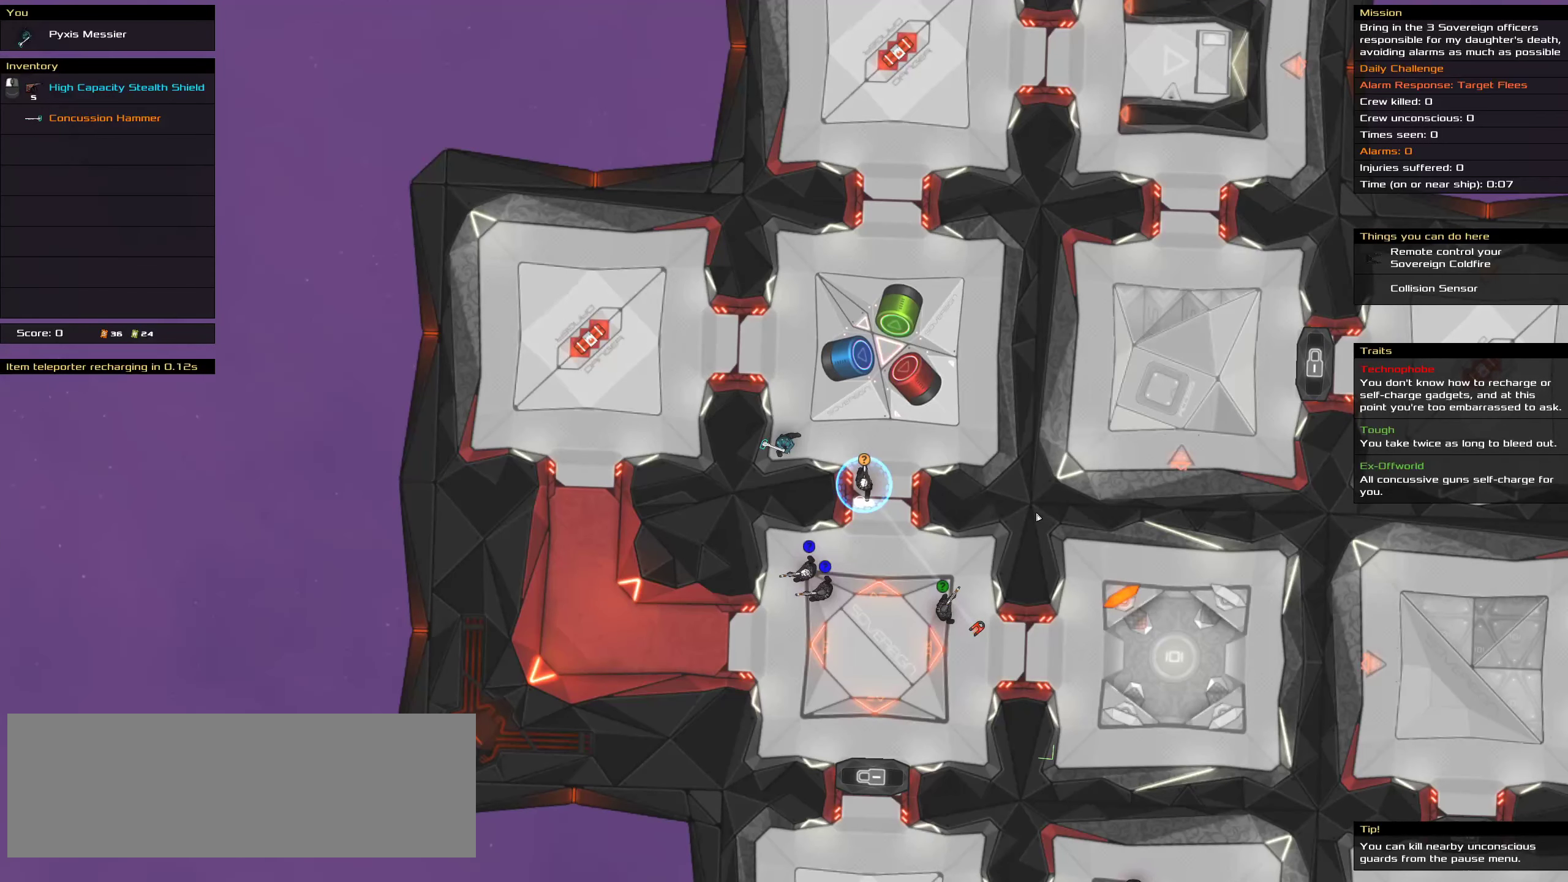
{"keys": [], "mouse": [], "events": [[50, "ctrl", "up"]]}
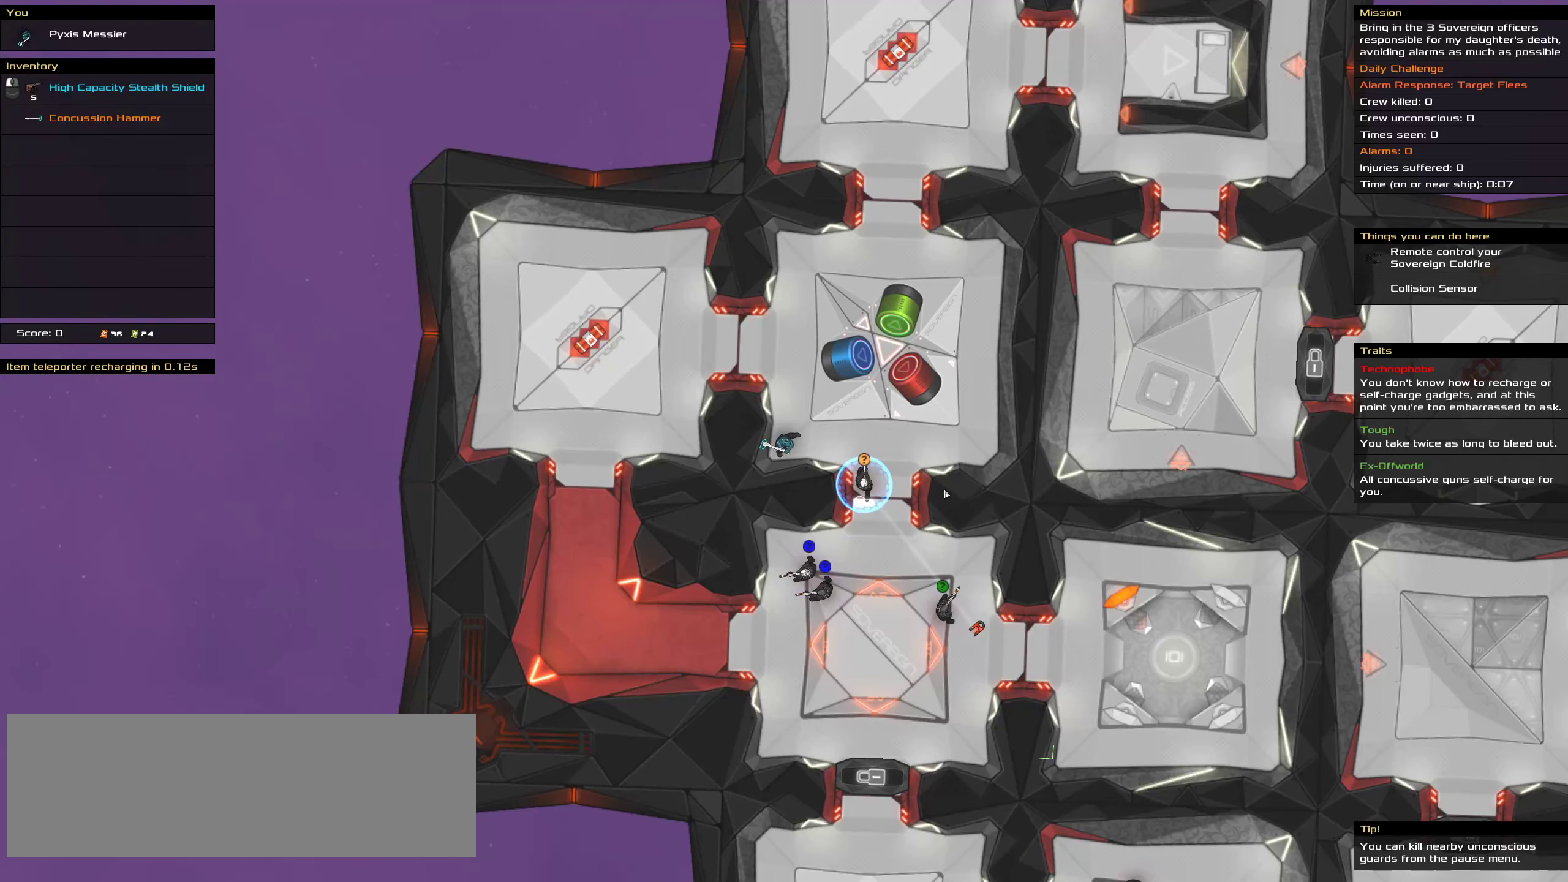
{"keys": [], "mouse": [], "events": [[250, "t", "down"], [366, "t", "up"]]}
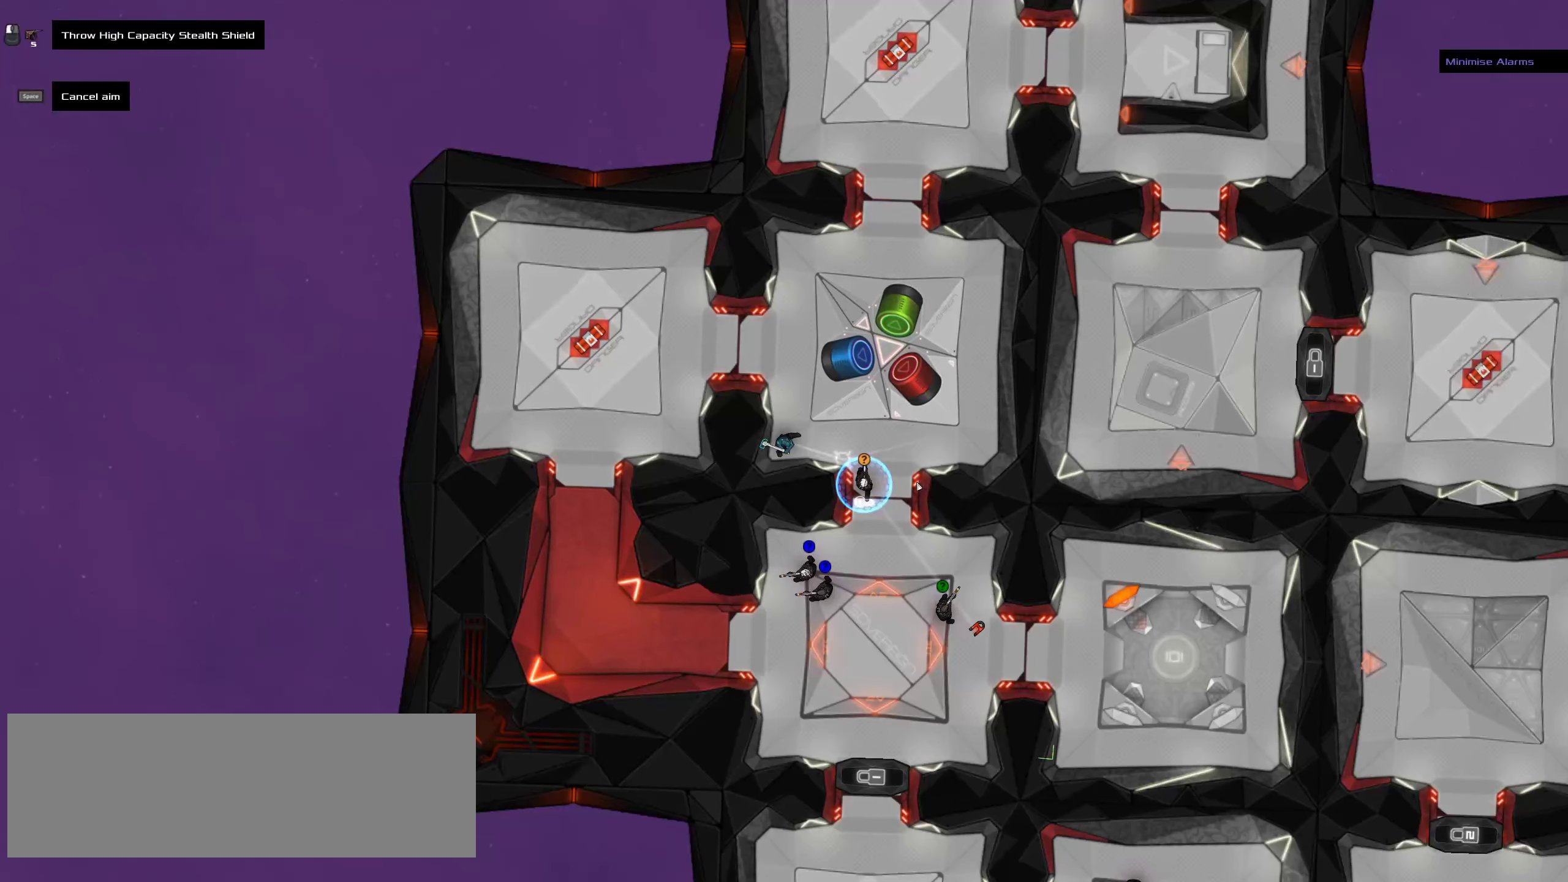
{"keys": [], "mouse": [], "events": [[283, "space", "down"], [350, "space", "up"]]}
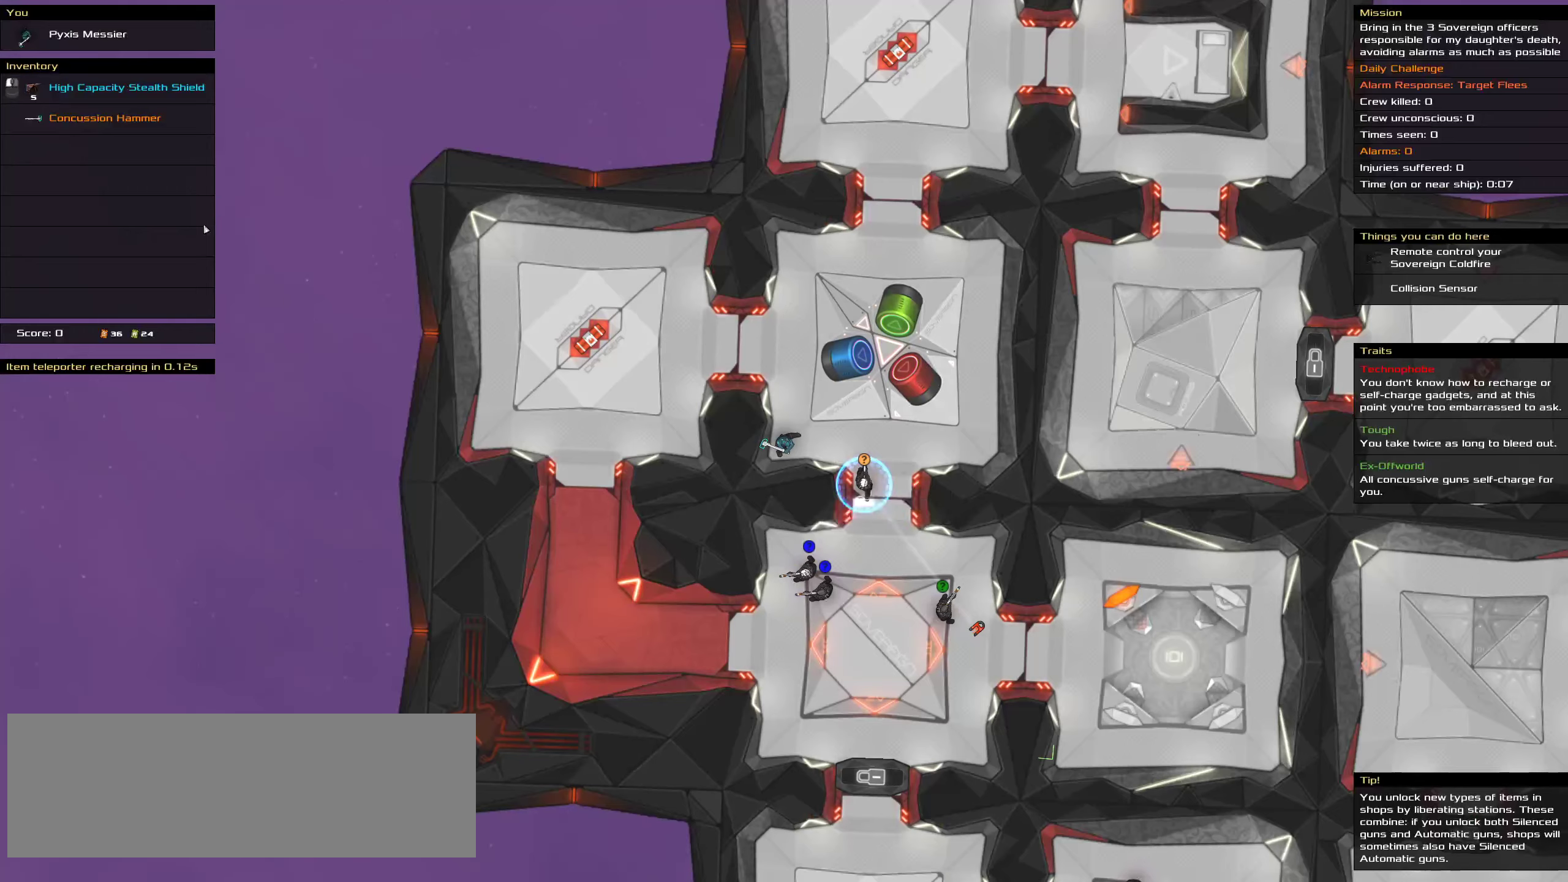
{"keys": [], "mouse": [], "events": []}
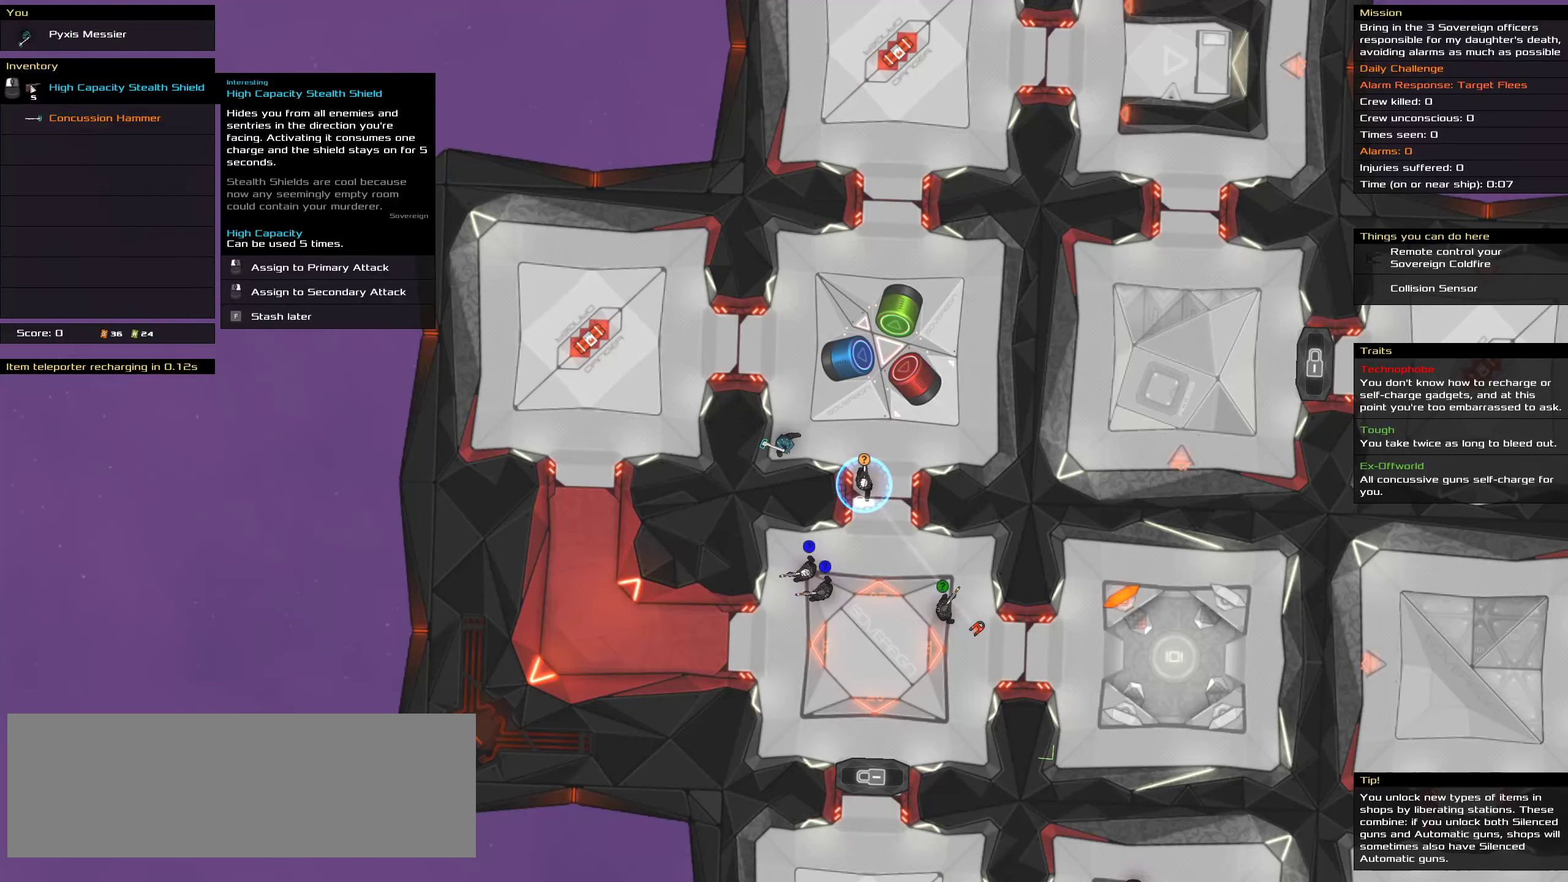
{"keys": [], "mouse": [], "events": []}
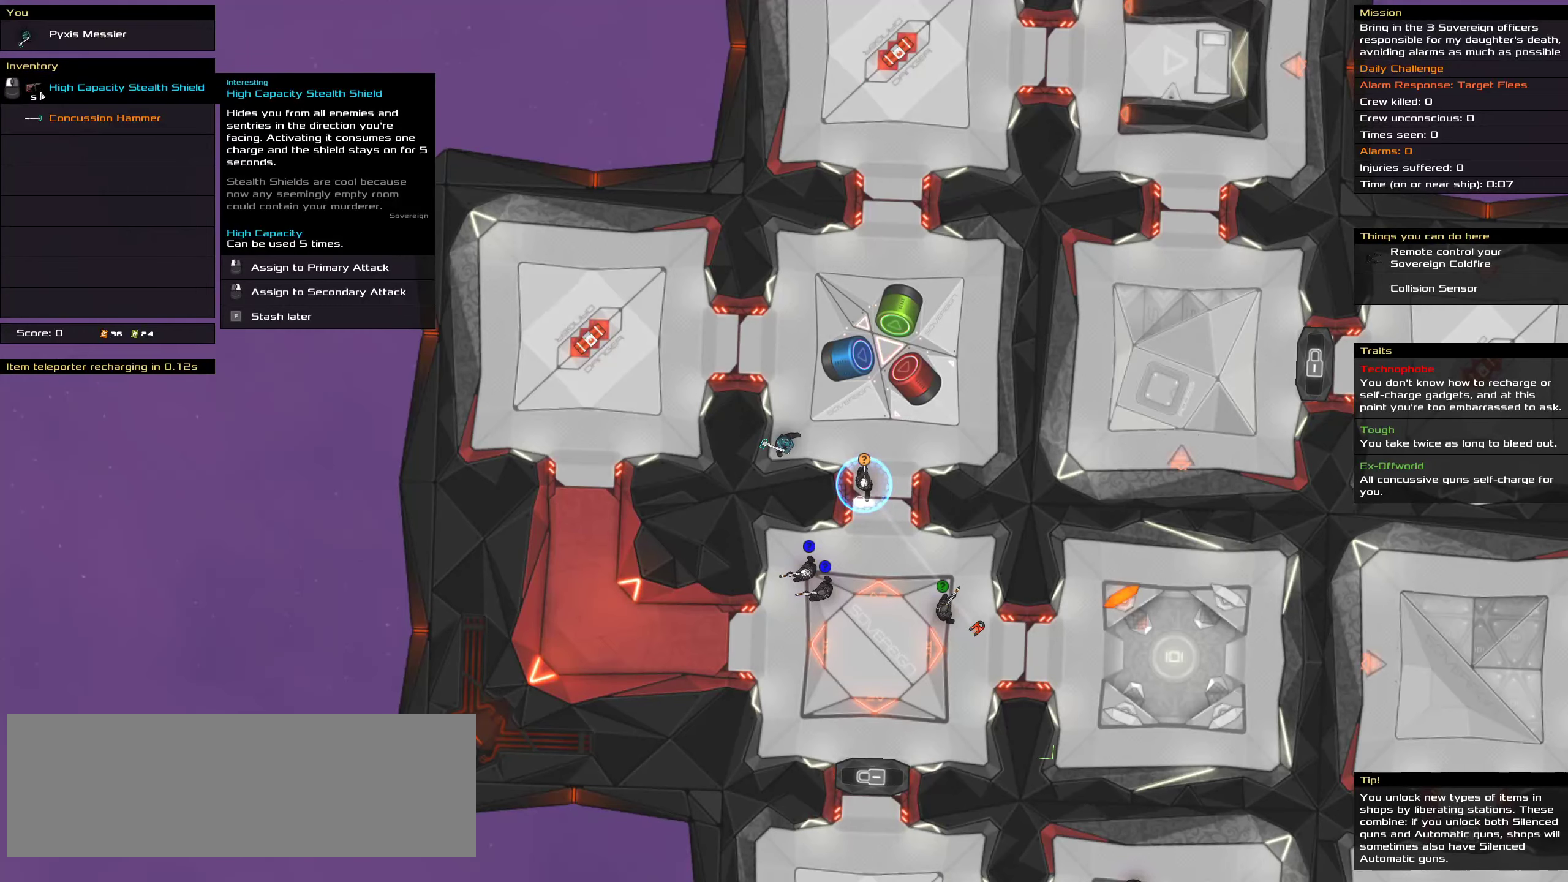
{"keys": [], "mouse": [], "events": []}
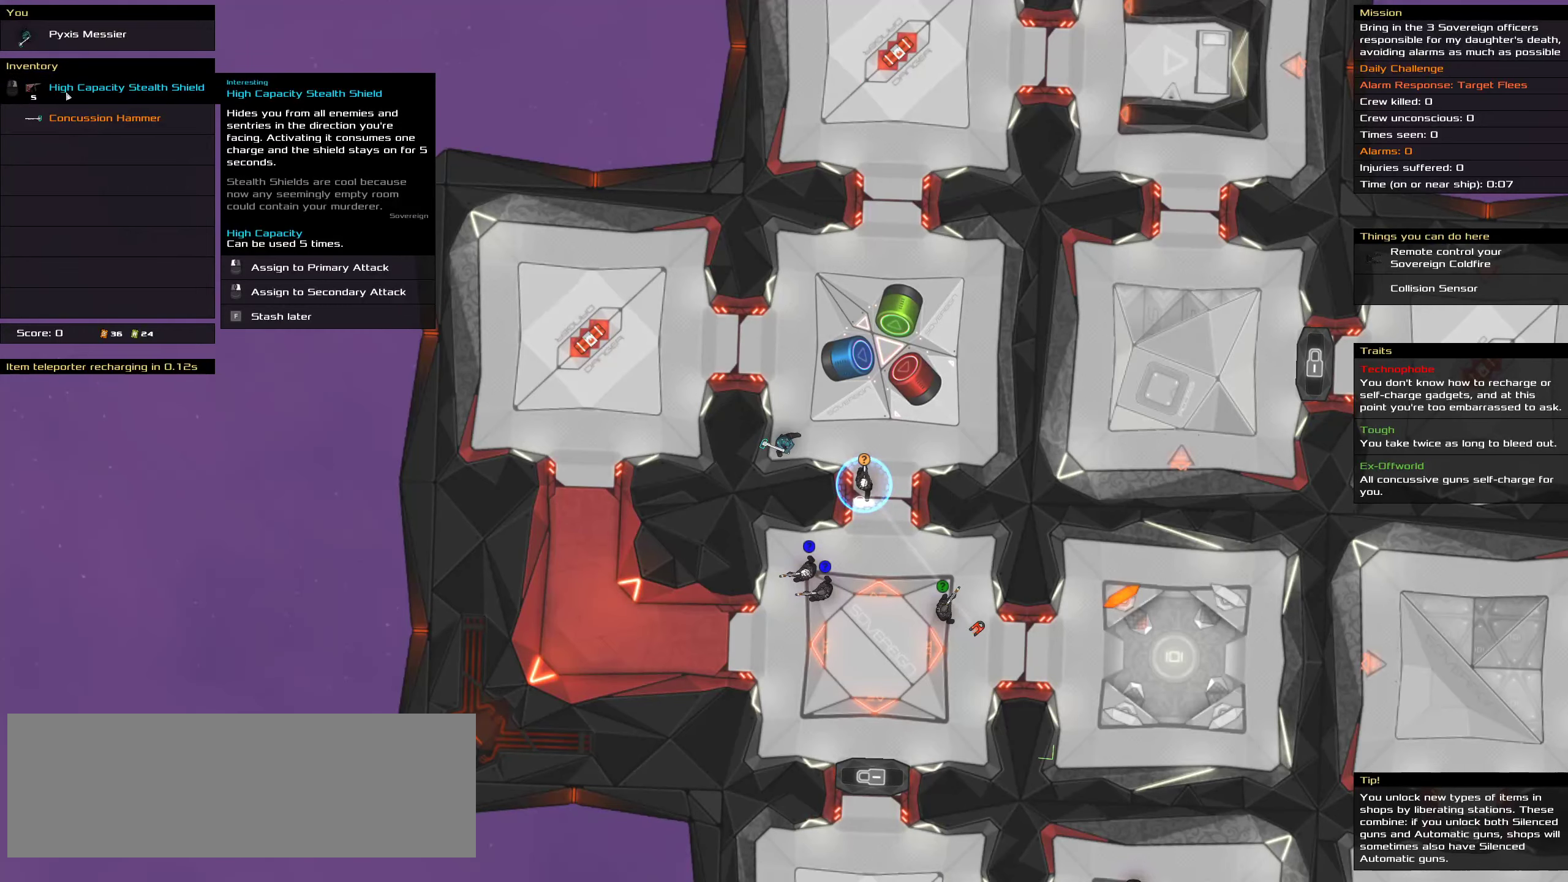
{"keys": ["t"], "mouse": [], "events": [[483, "t", "down"]]}
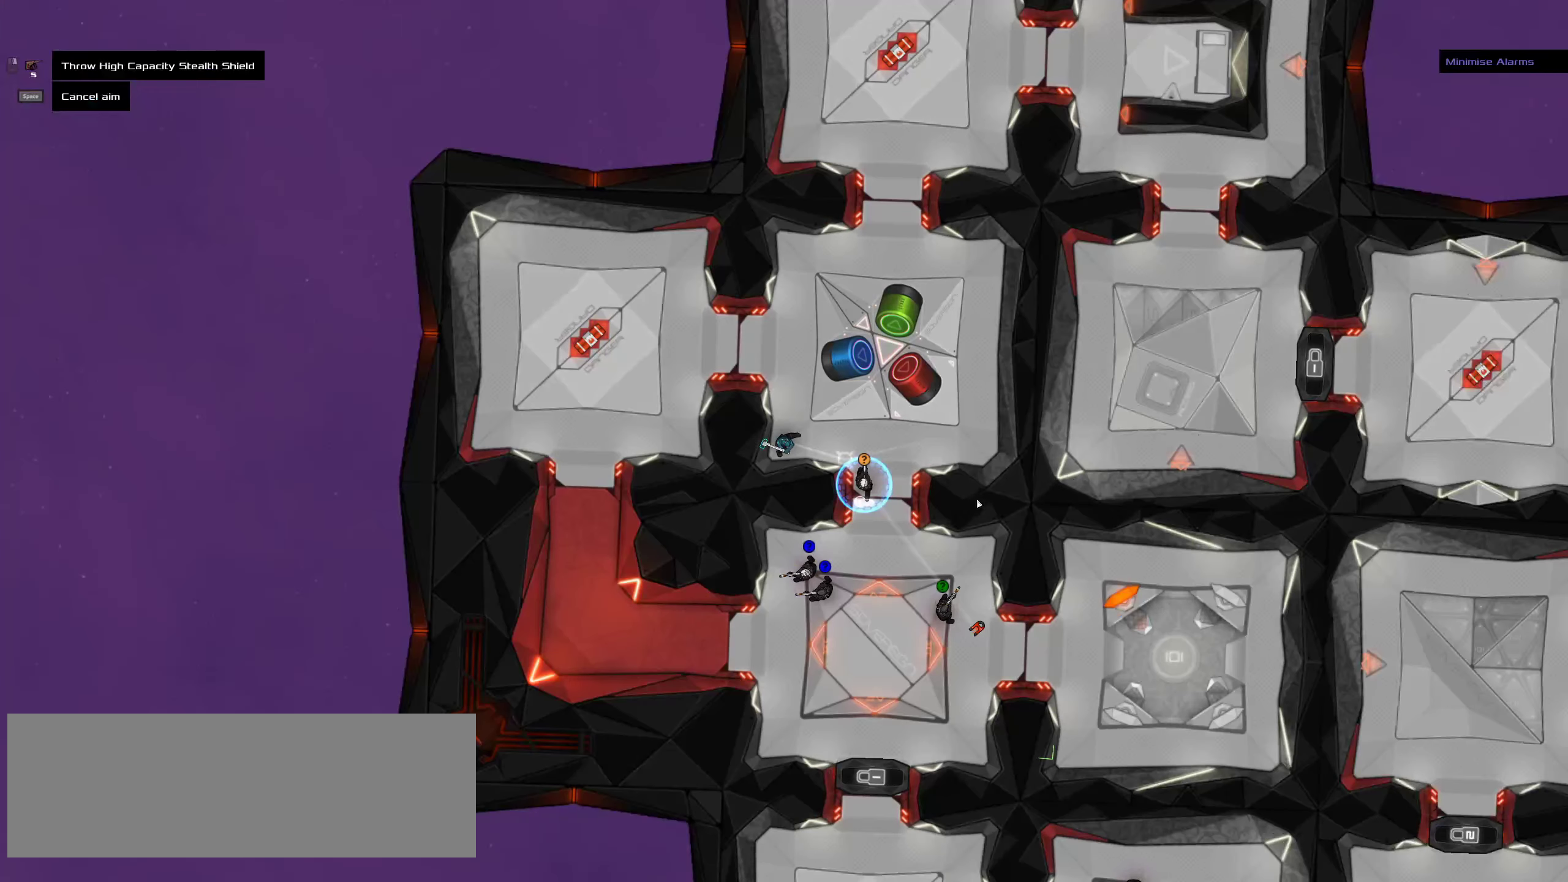
{"keys": [], "mouse": [], "events": [[83, "t", "up"]]}
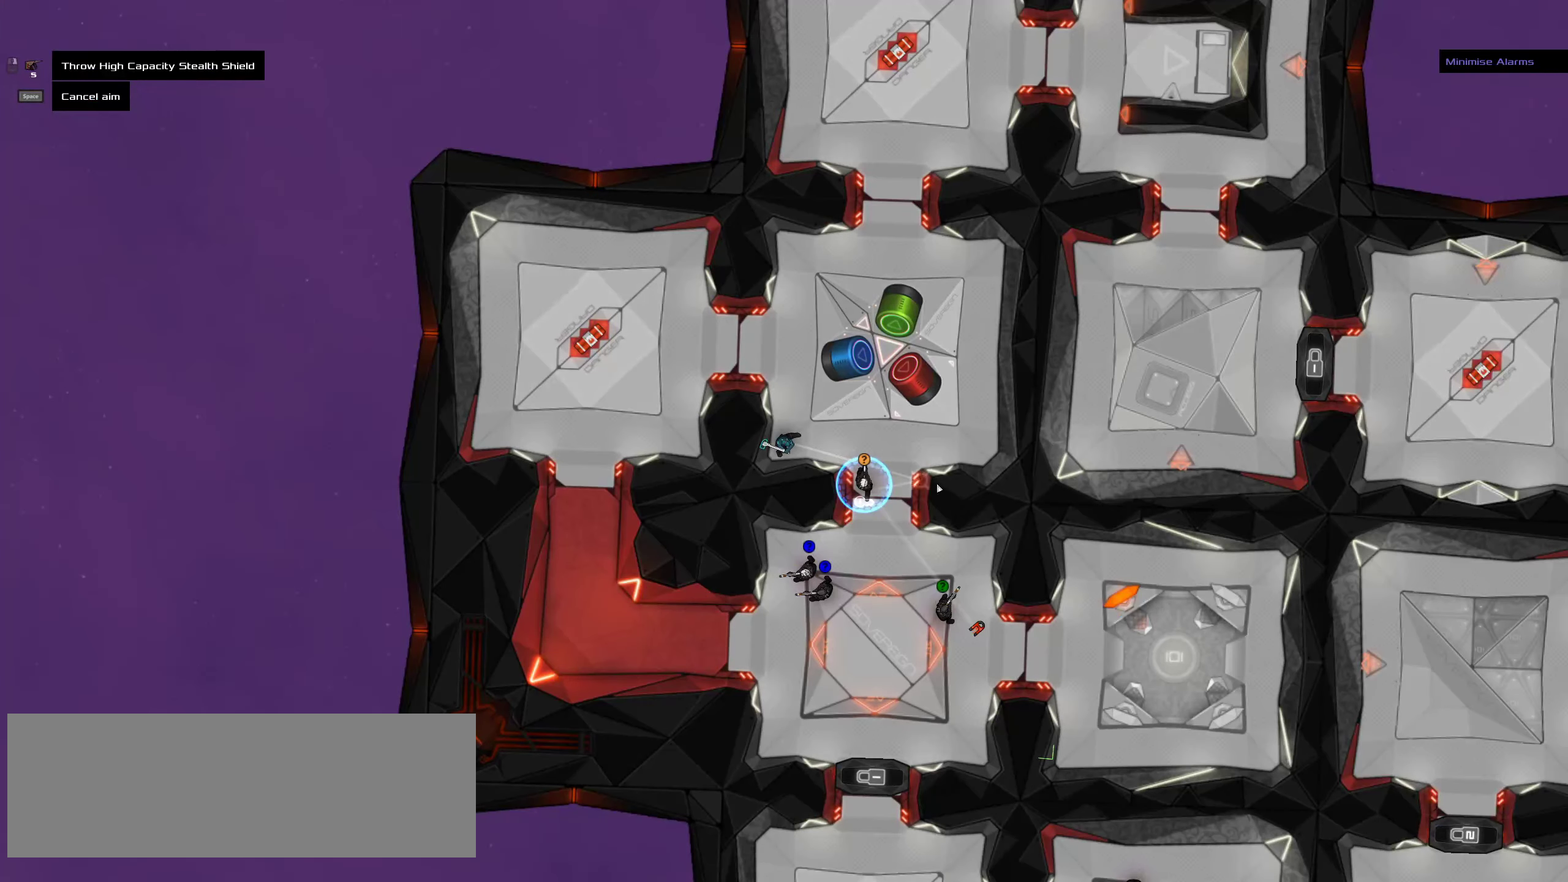
{"keys": [], "mouse": [], "events": []}
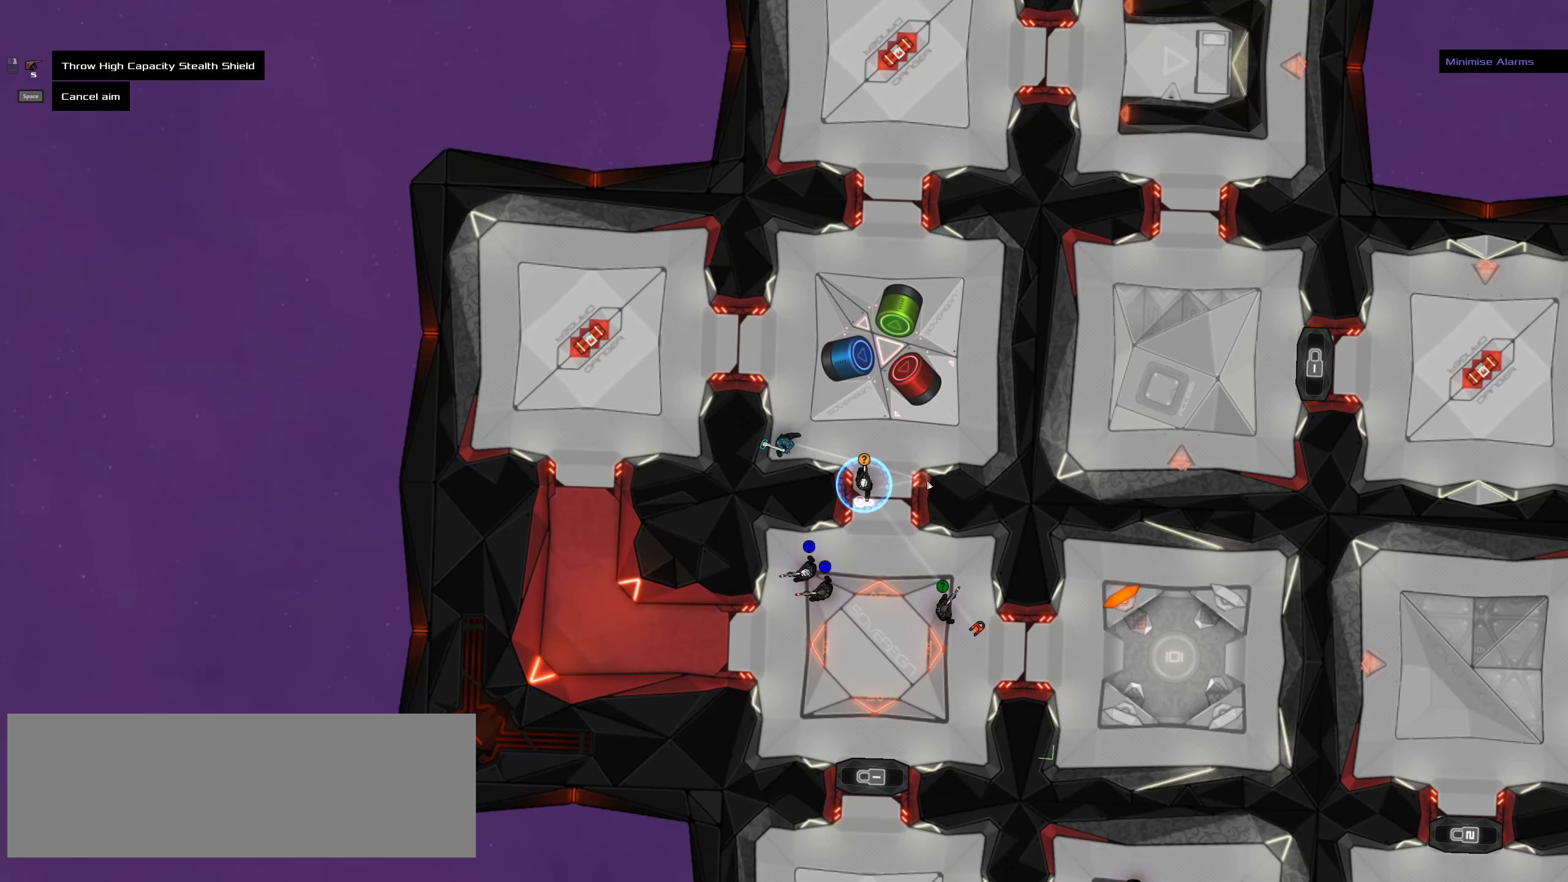
{"keys": [], "mouse": [], "events": []}
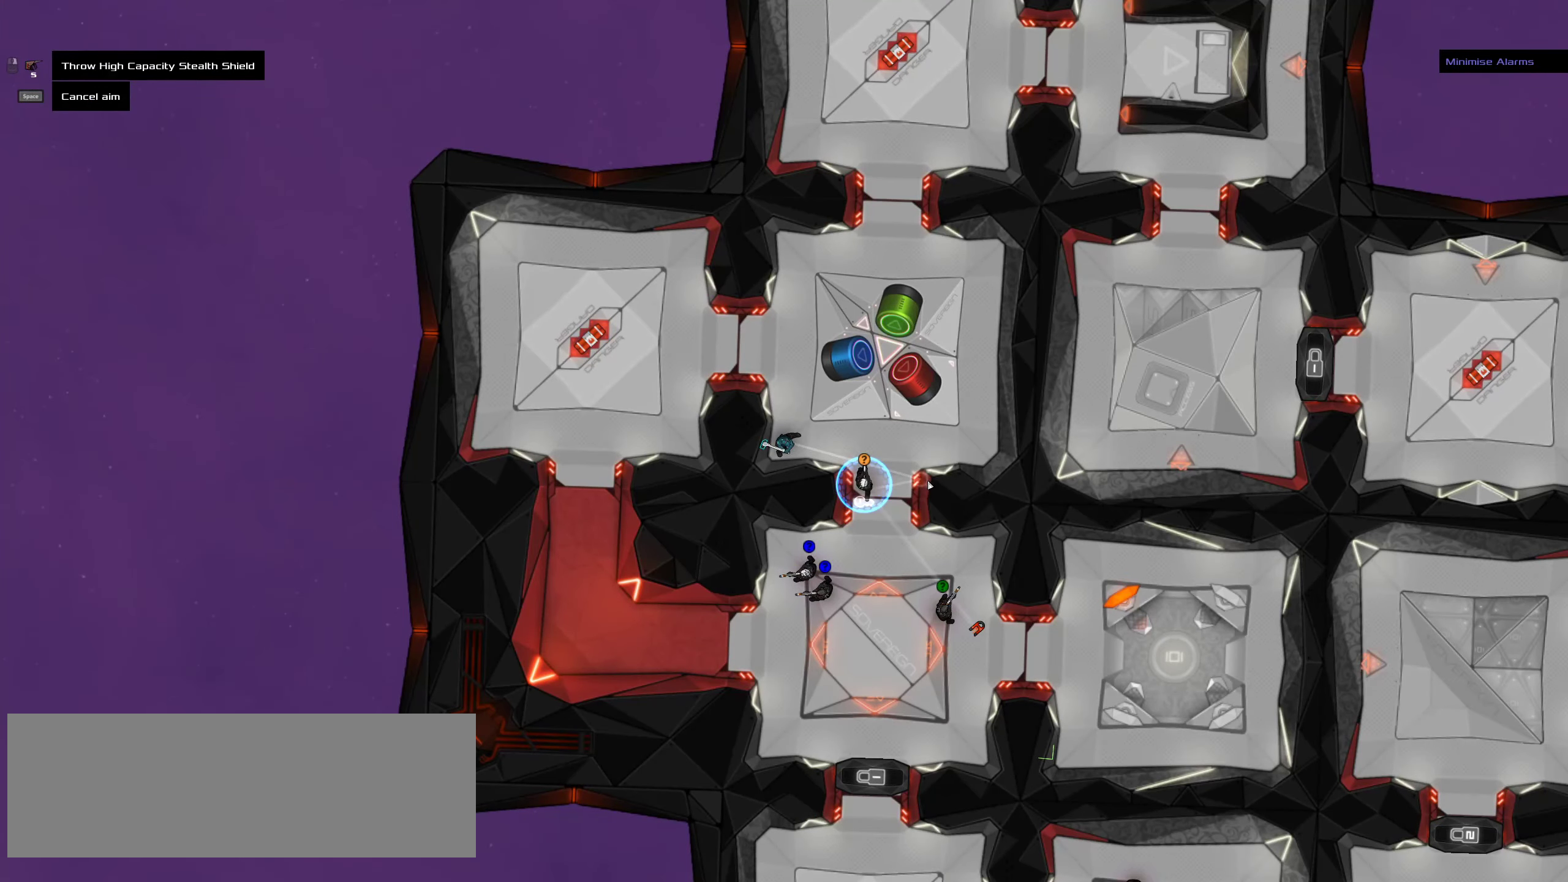
{"keys": ["ctrl"], "mouse": [], "events": [[33, "ctrl", "down"], [100, "space", "down"], [200, "space", "up"]]}